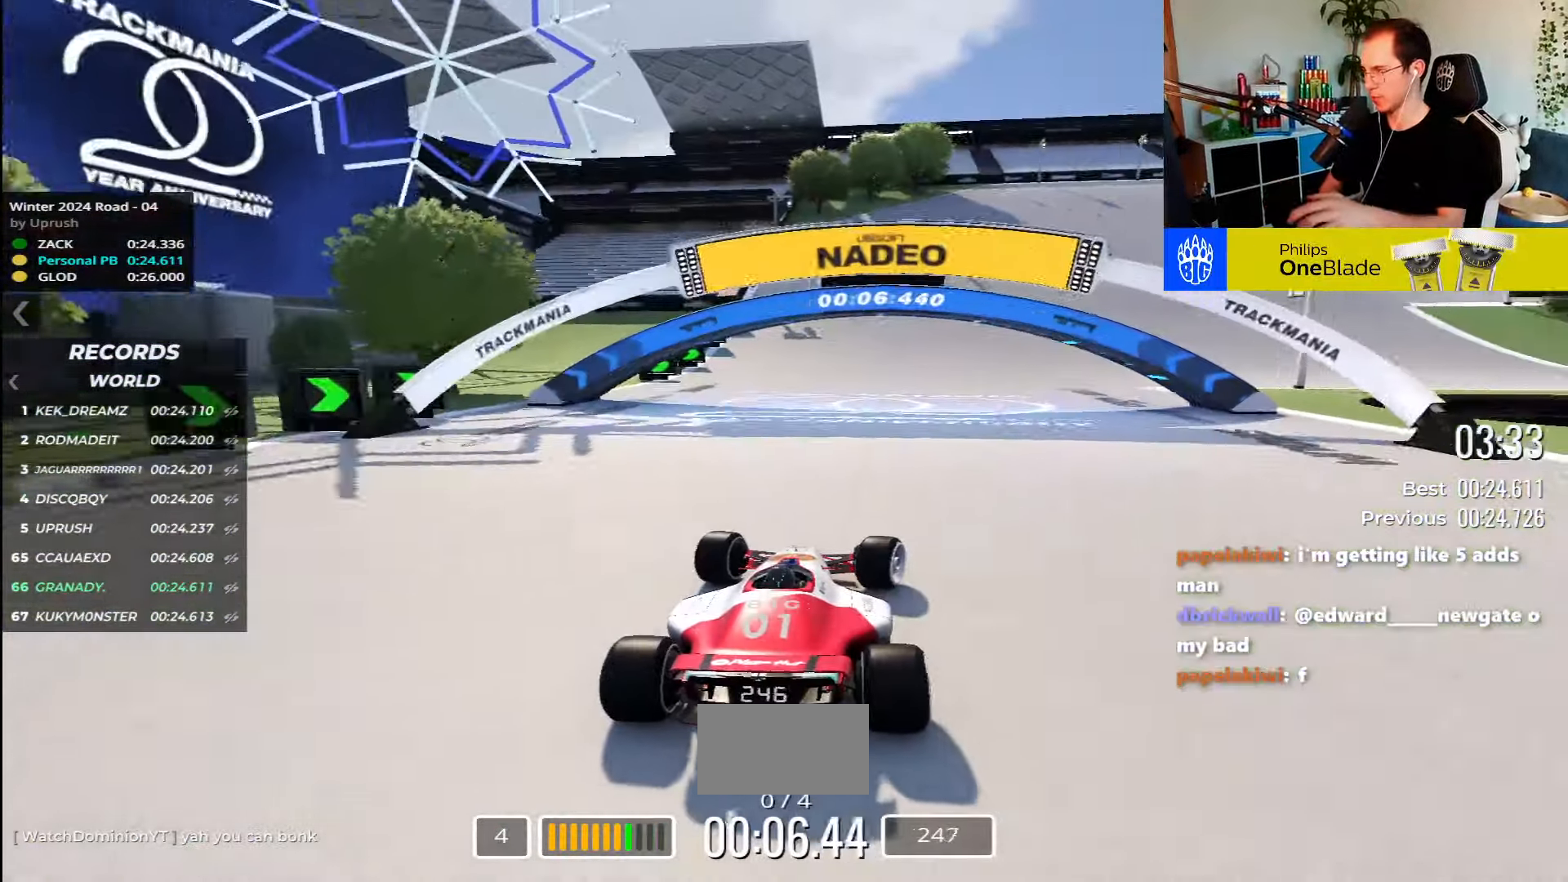
Gameplay with keyboard; each line is a JSON object with the keys held at the frame after it. "events" lists presses ("down") and releases ("up") of "down", "left", "right" and "up" between this image and that frame as [ms after this image, input, new state], when the widget could be followed in between. No other keys are recorded. Mouse input is not recorded.
{"keys": ["right", "up"], "events": []}
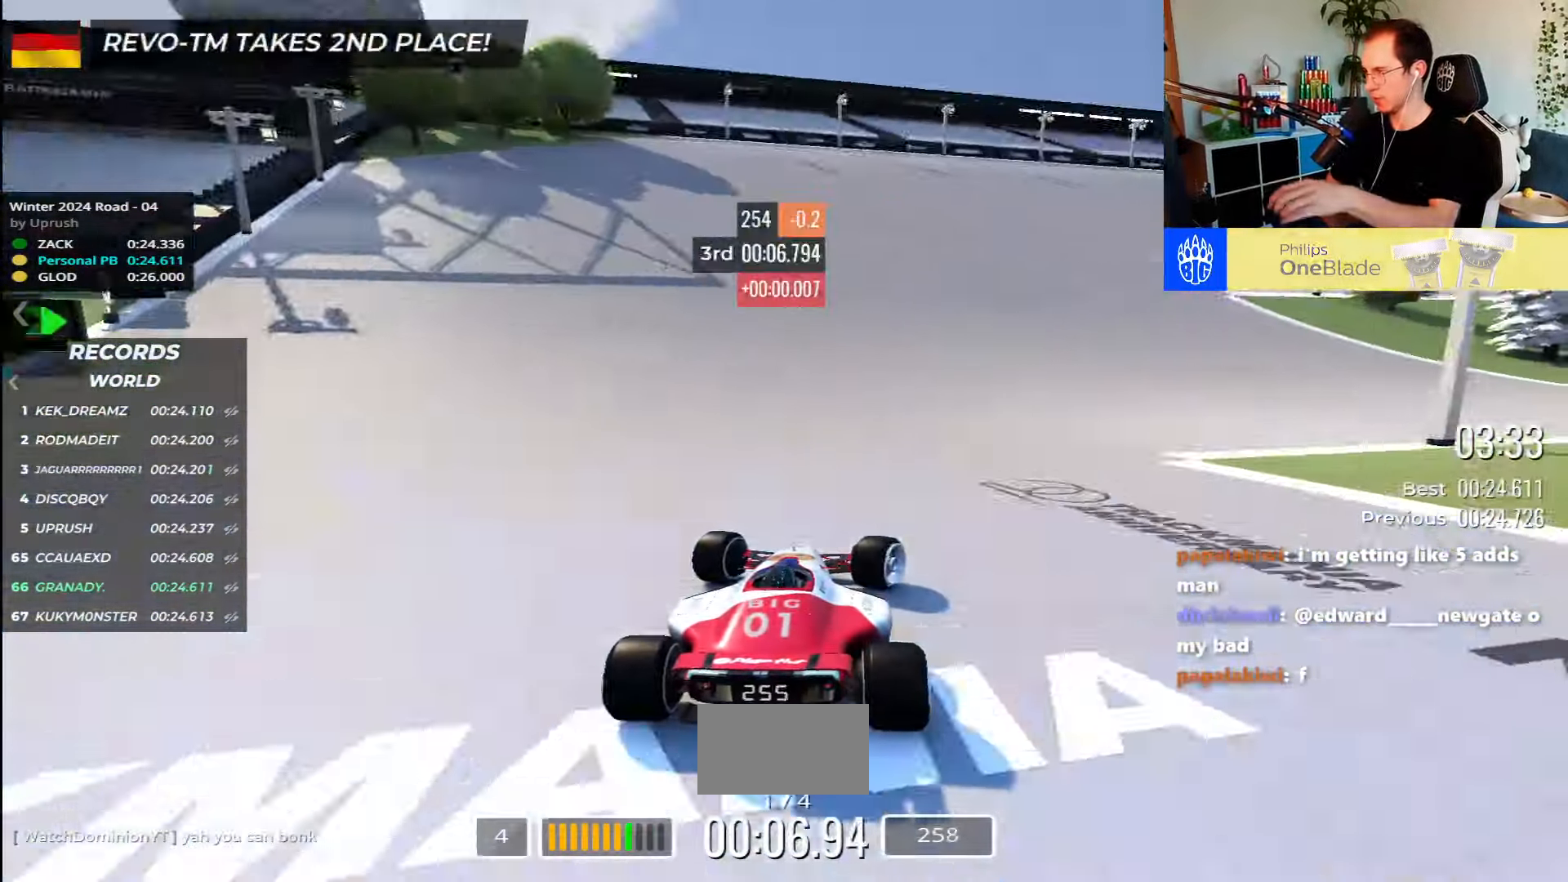
{"keys": ["right", "up"], "events": []}
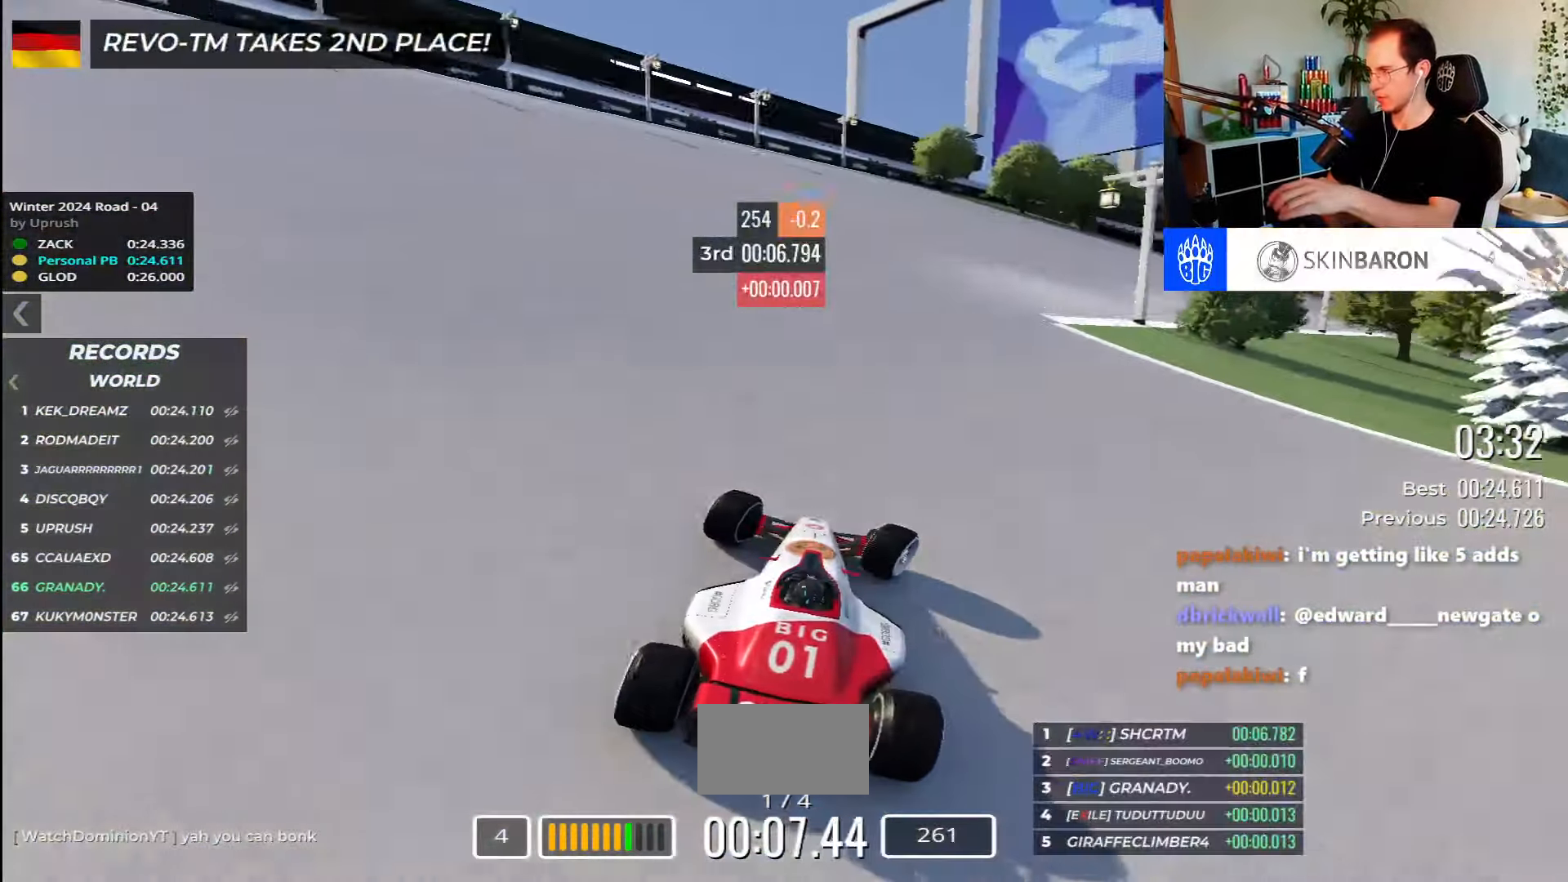
{"keys": ["right", "up"], "events": []}
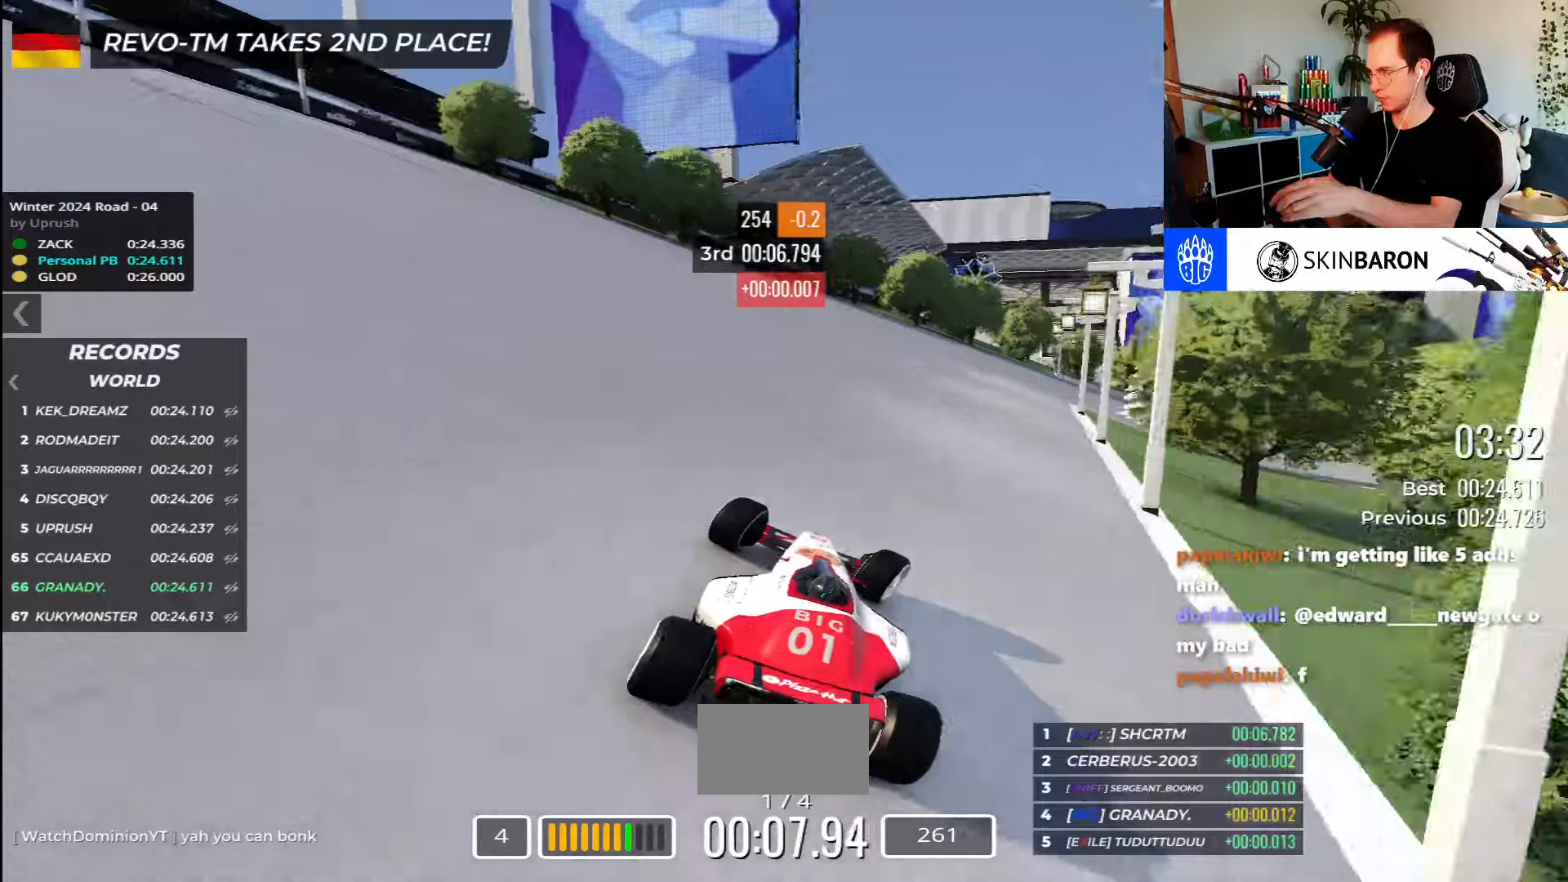
{"keys": ["right", "up"], "events": []}
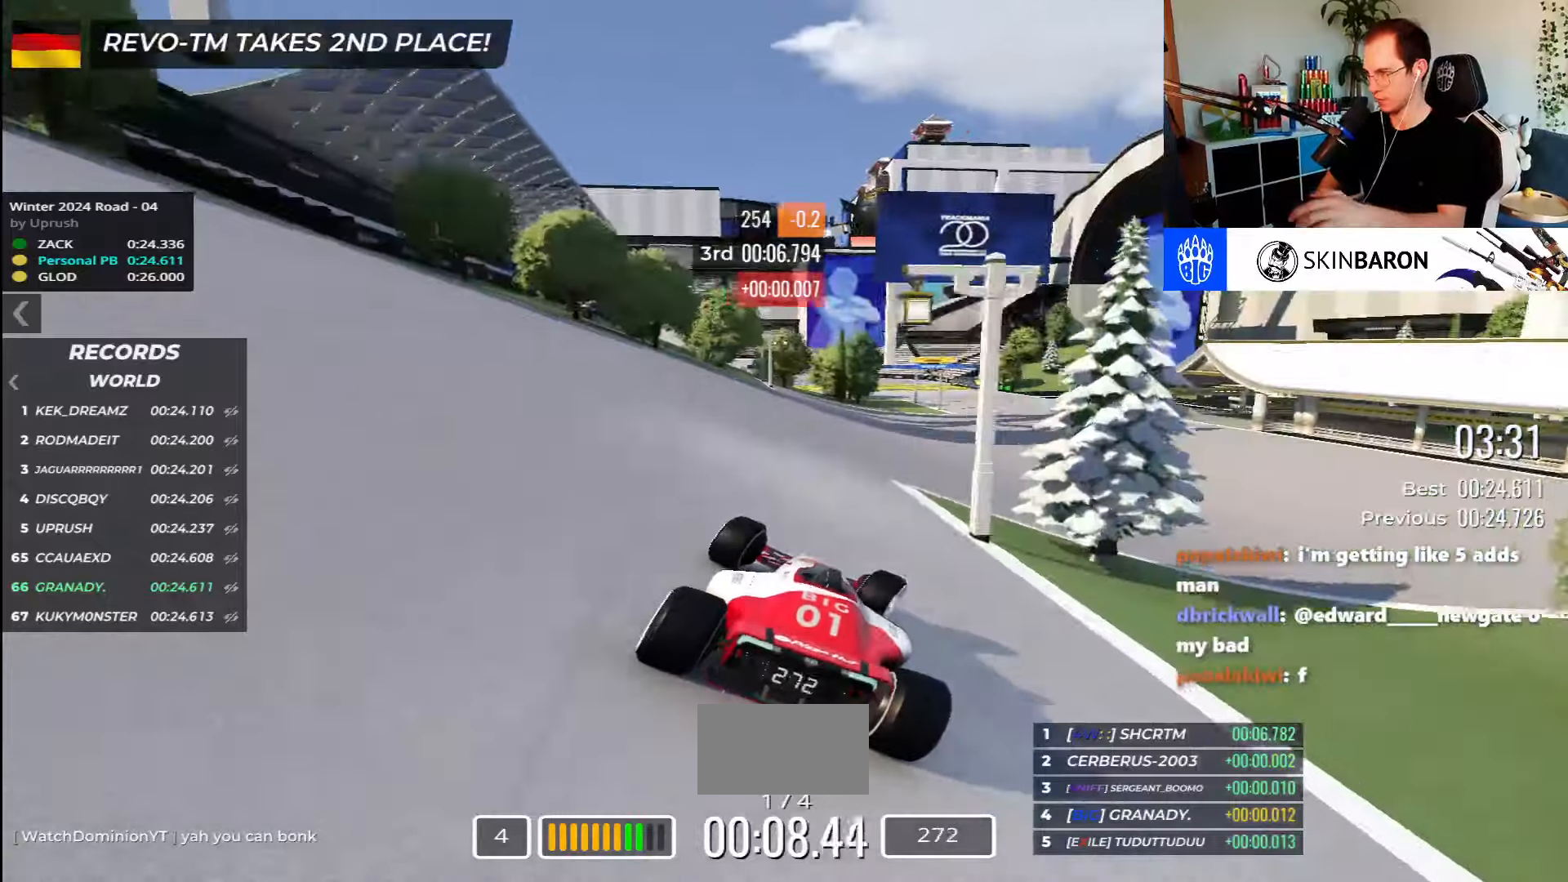
{"keys": ["up"]}
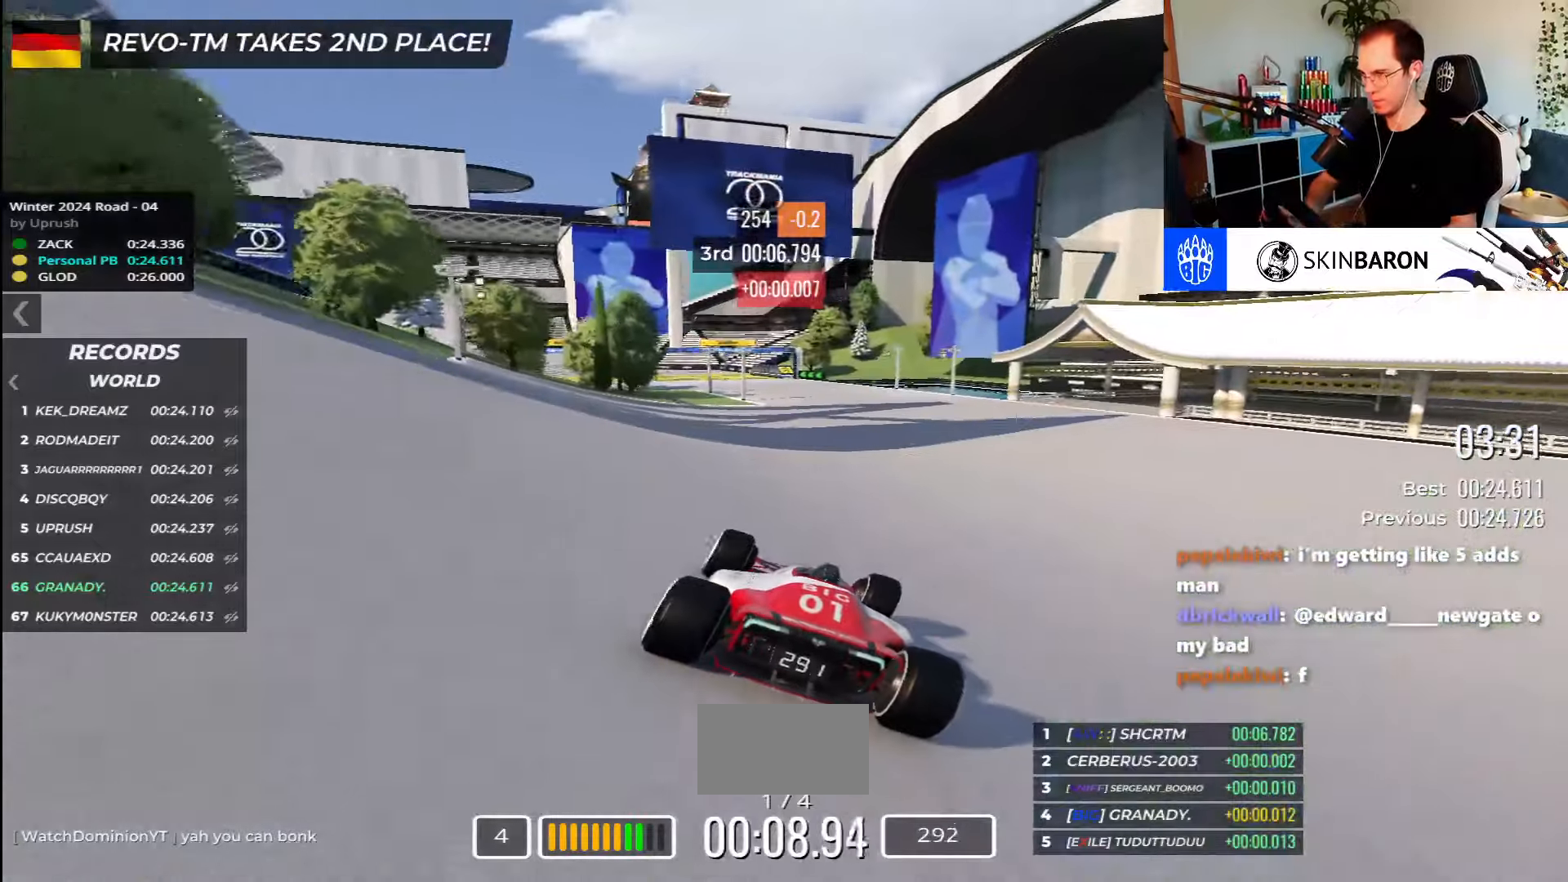
{"keys": ["left", "up"], "events": [[300, "left", "down"]]}
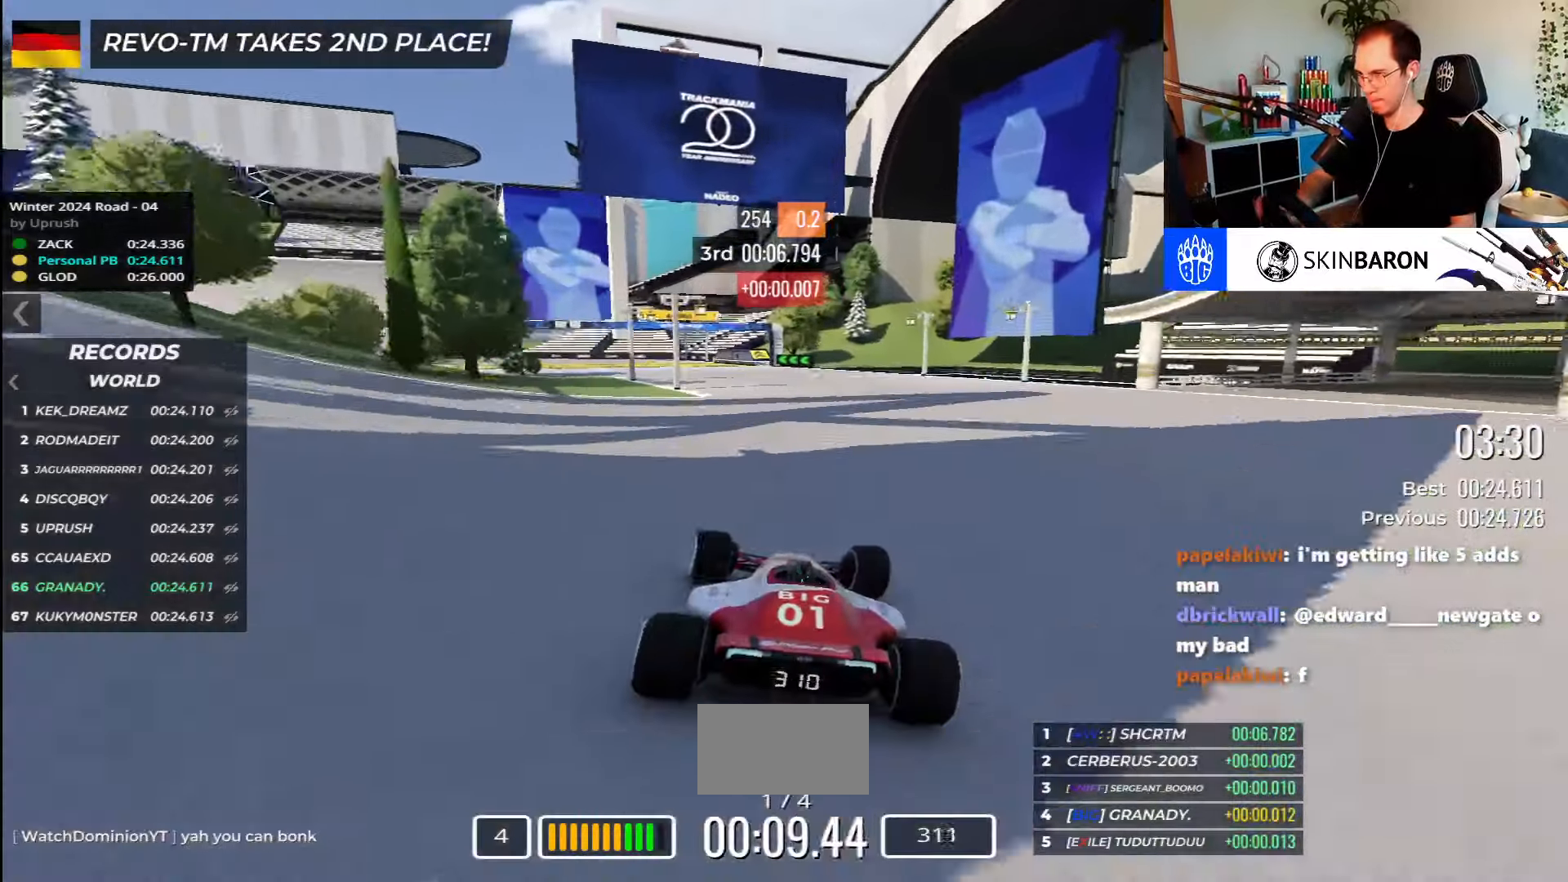
{"keys": ["left", "up"], "events": []}
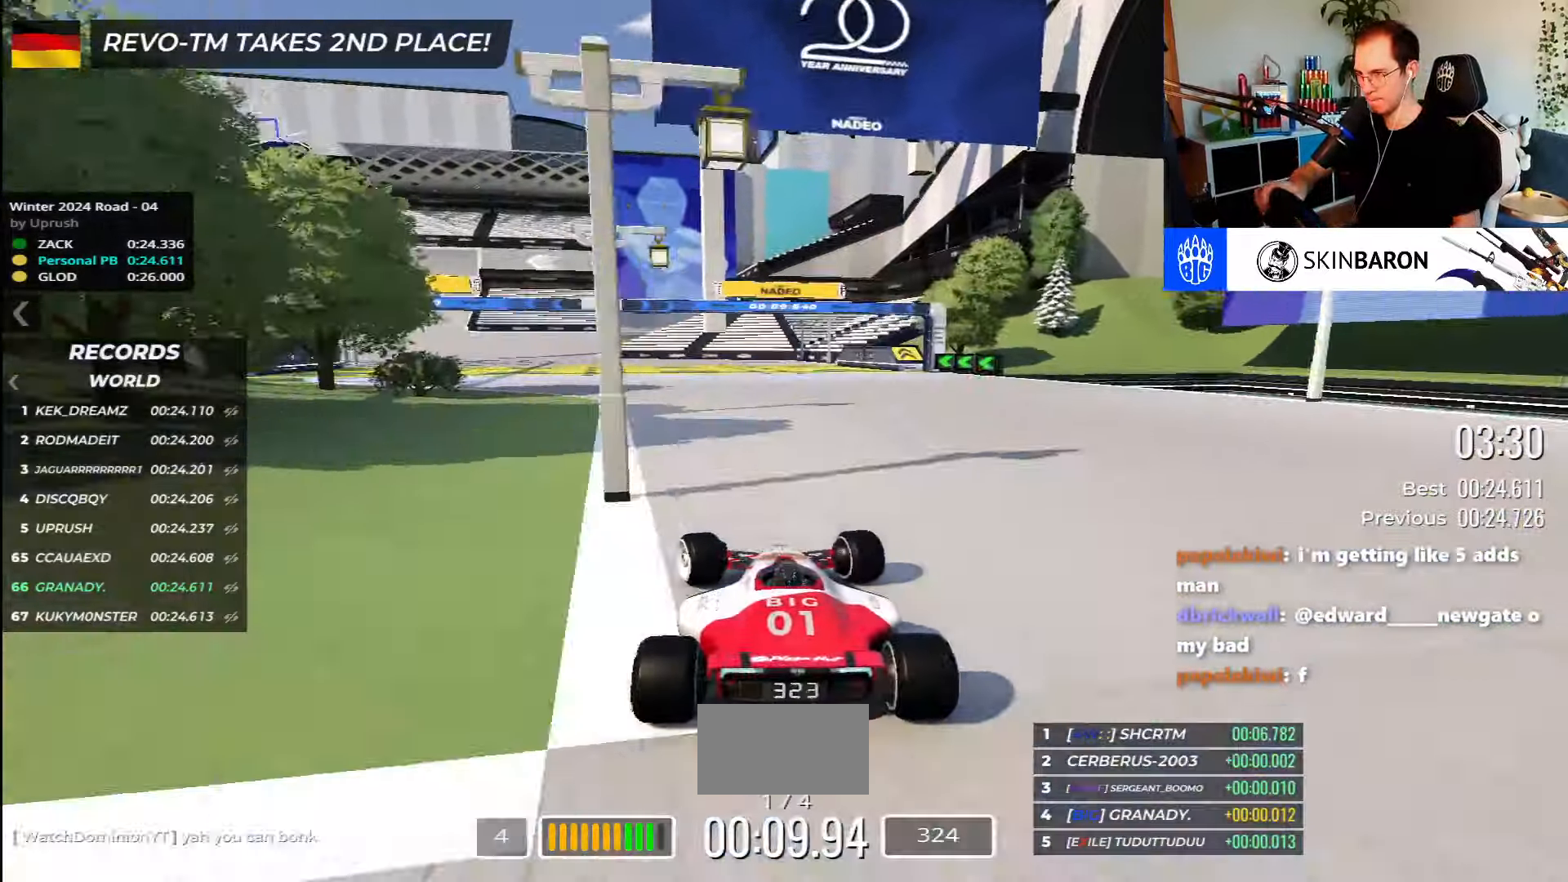
{"keys": ["left", "up"], "events": []}
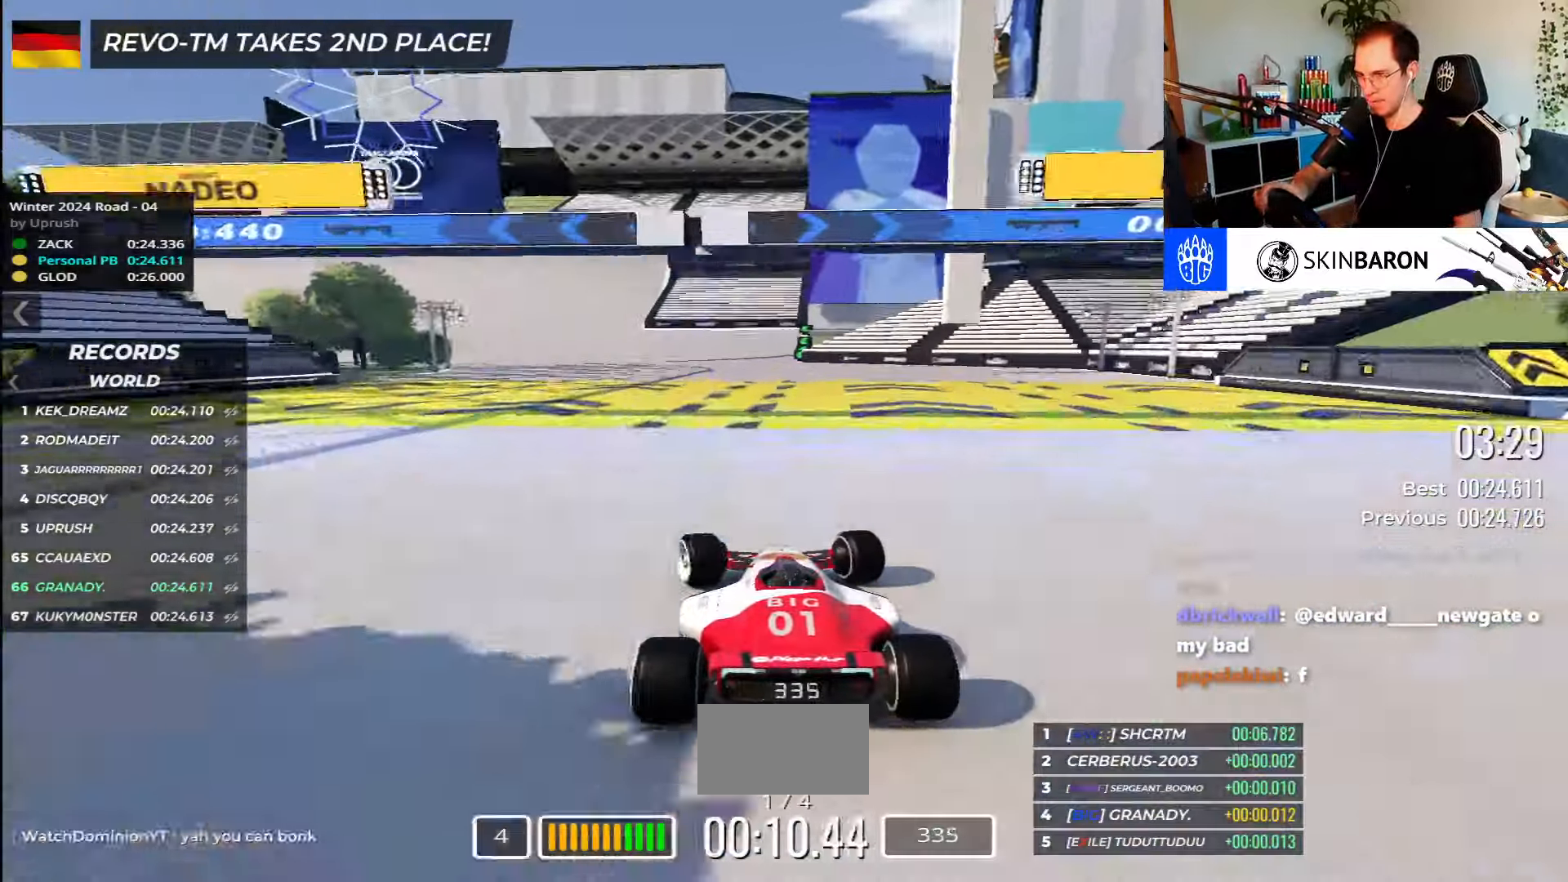
{"keys": ["left", "up"], "events": []}
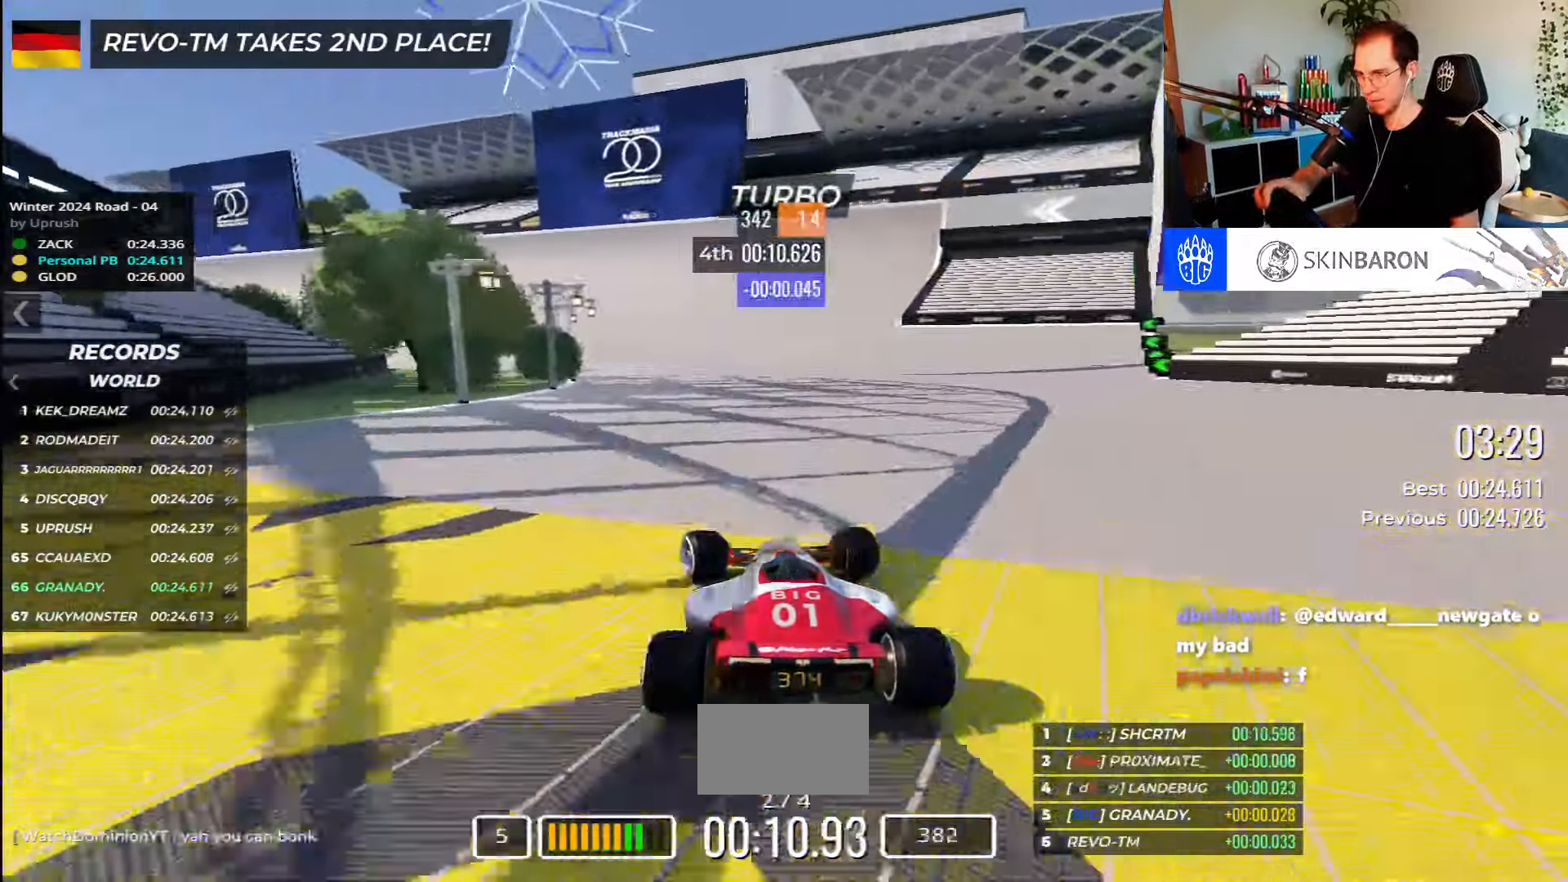
{"keys": ["left", "up"], "events": []}
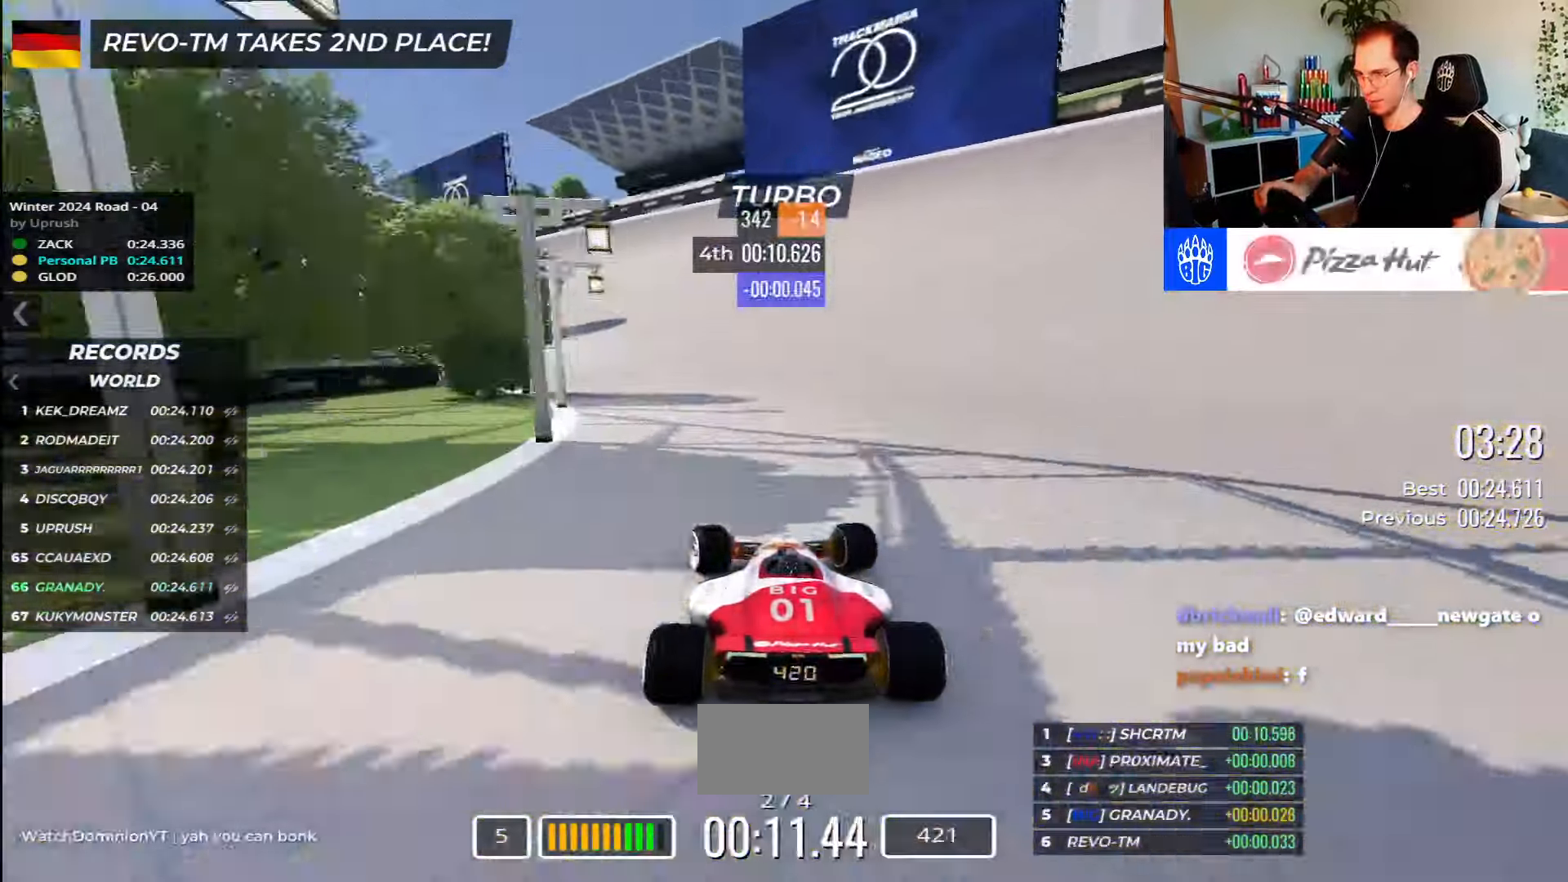
{"keys": ["left", "up"], "events": []}
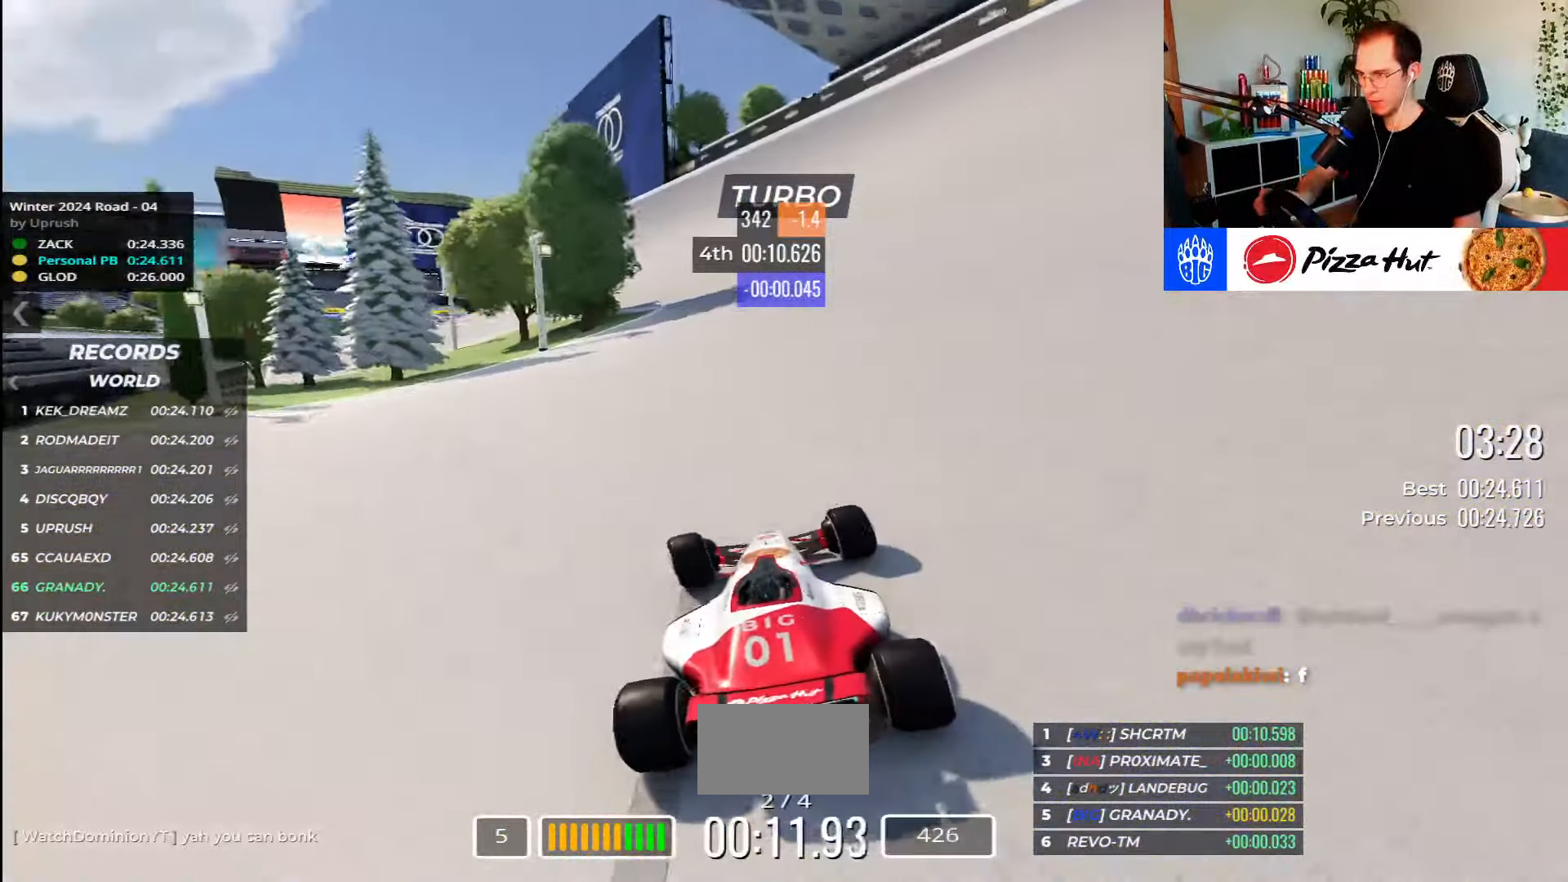
{"keys": ["left", "up"], "events": []}
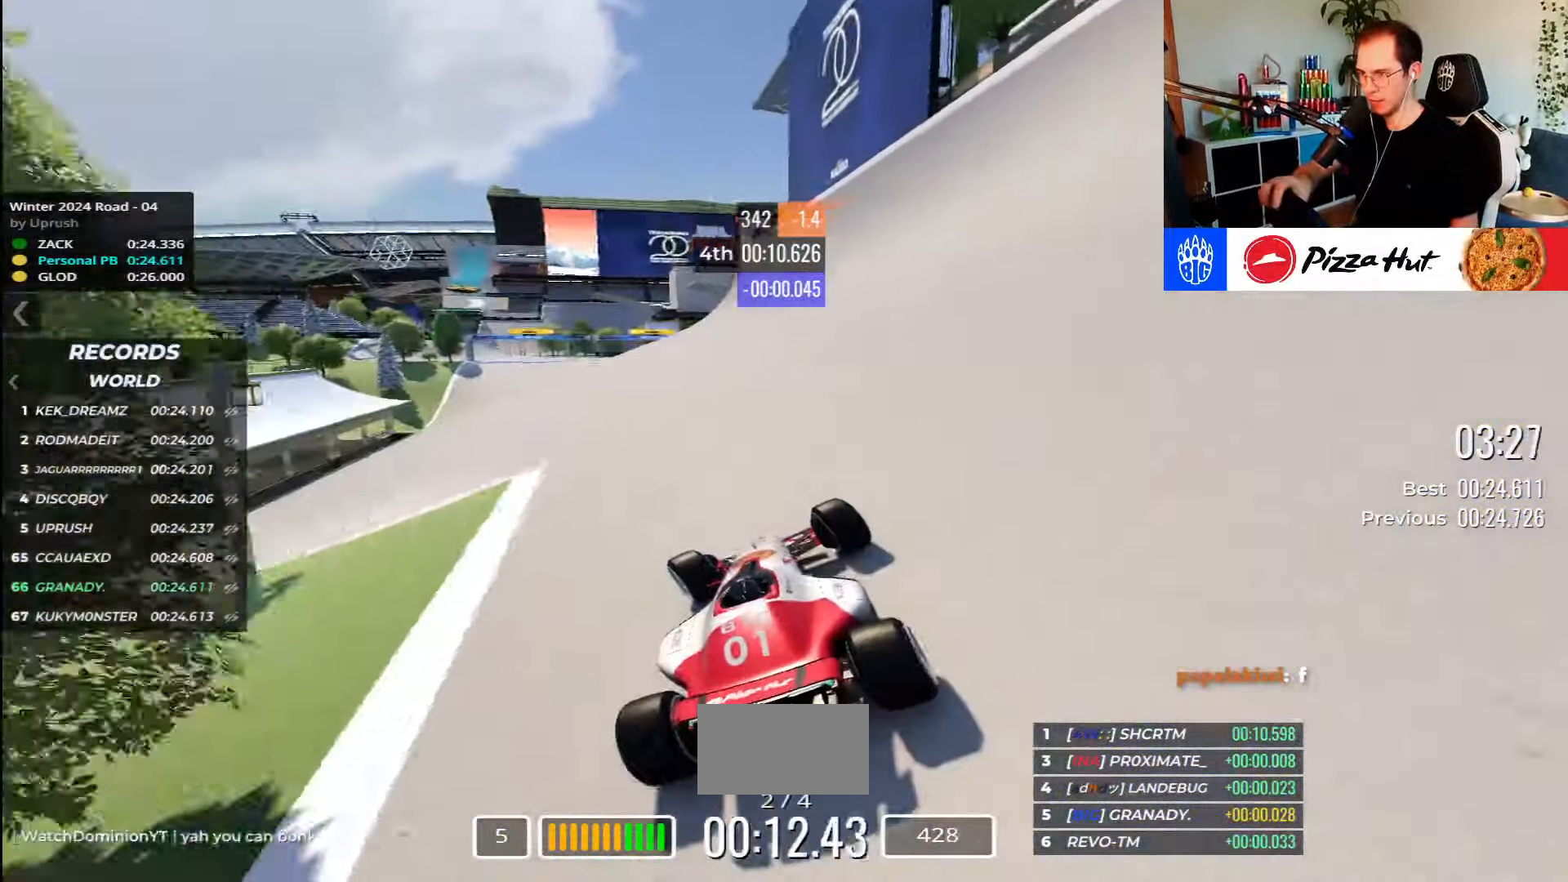
{"keys": ["left", "up"], "events": [[283, "left", "up"], [483, "left", "down"]]}
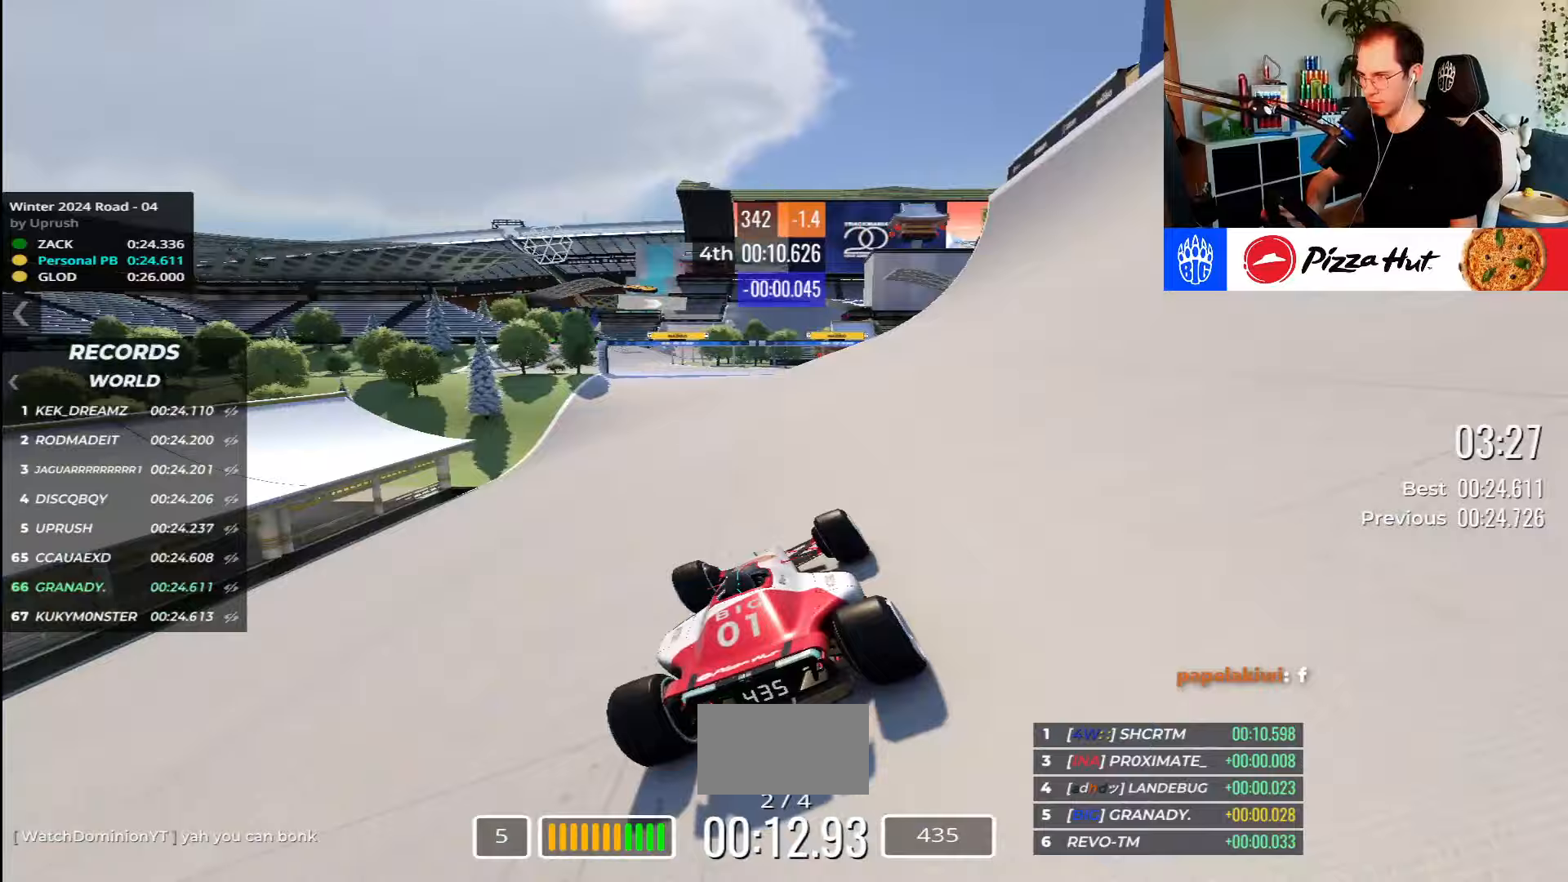
{"keys": ["left", "up"], "events": []}
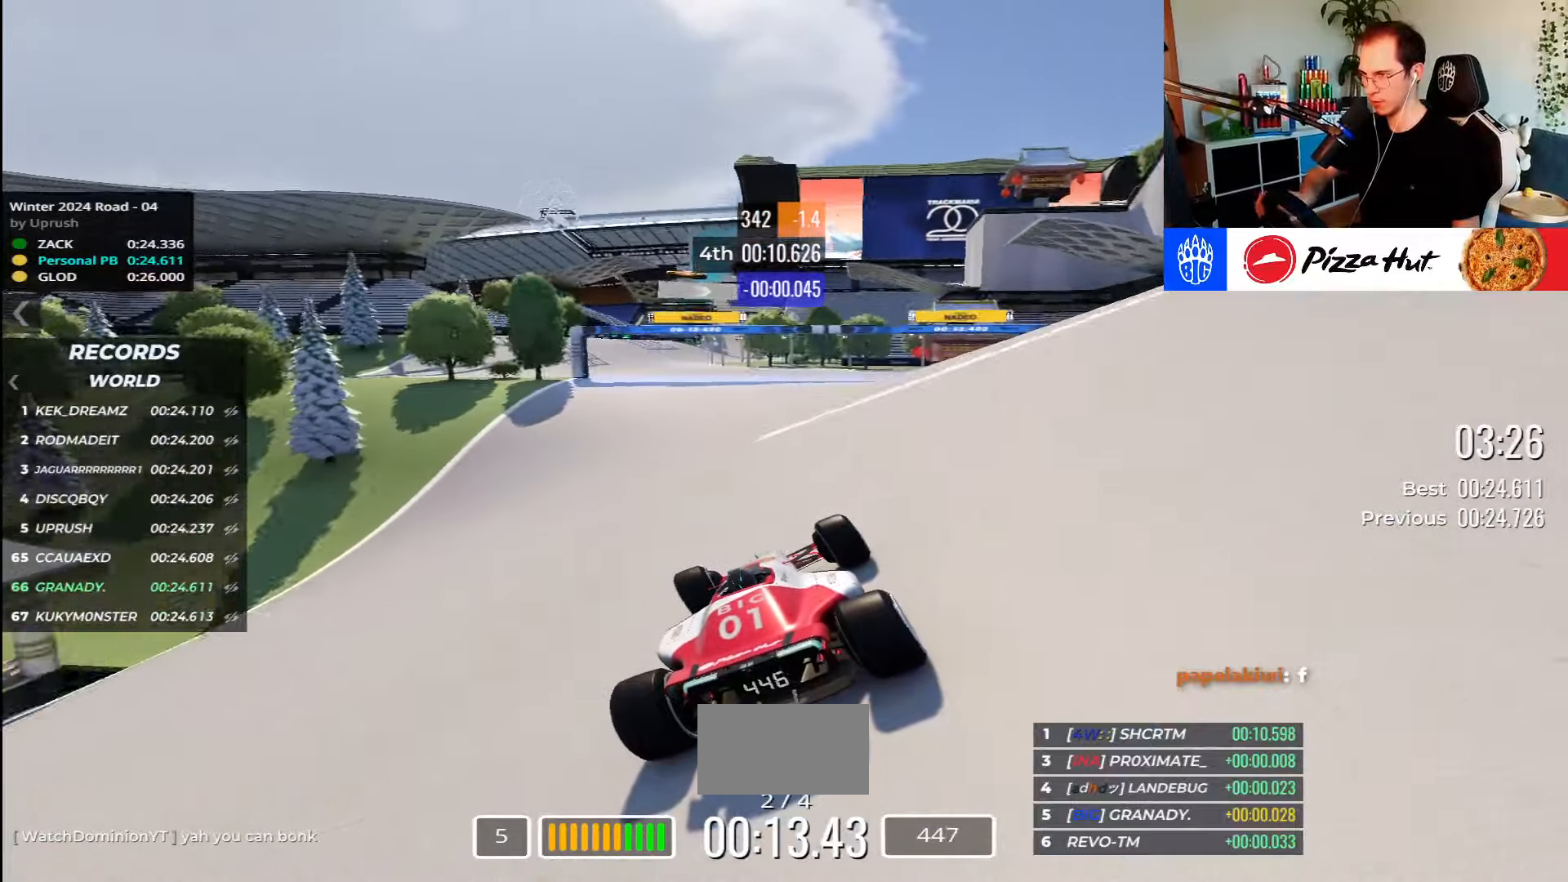
{"keys": ["right", "up"], "events": [[317, "left", "up"], [400, "right", "down"]]}
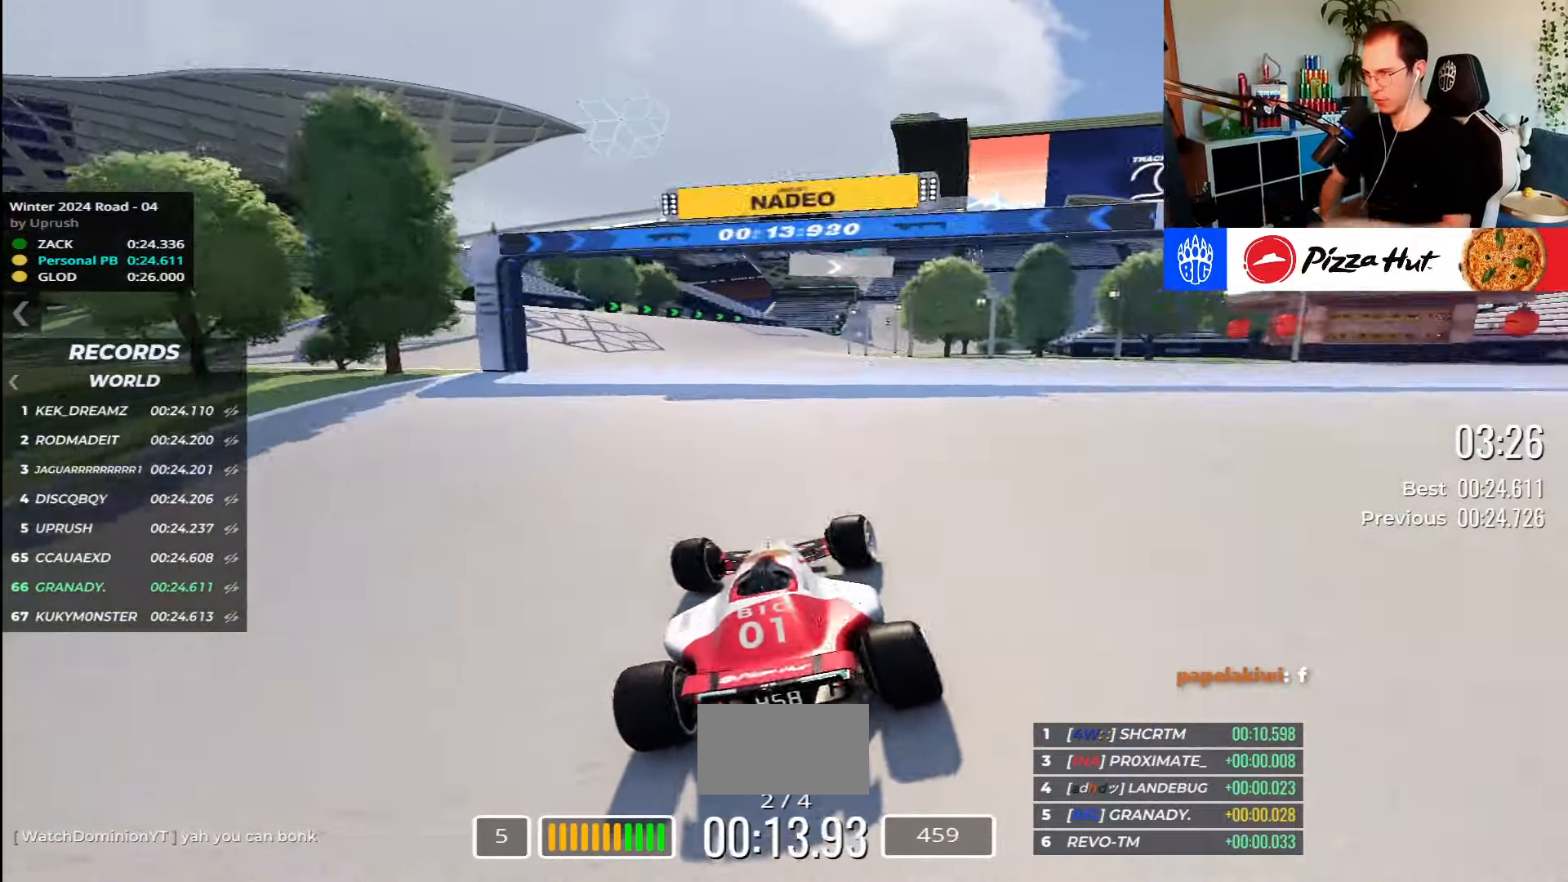
{"keys": ["right", "up"], "events": []}
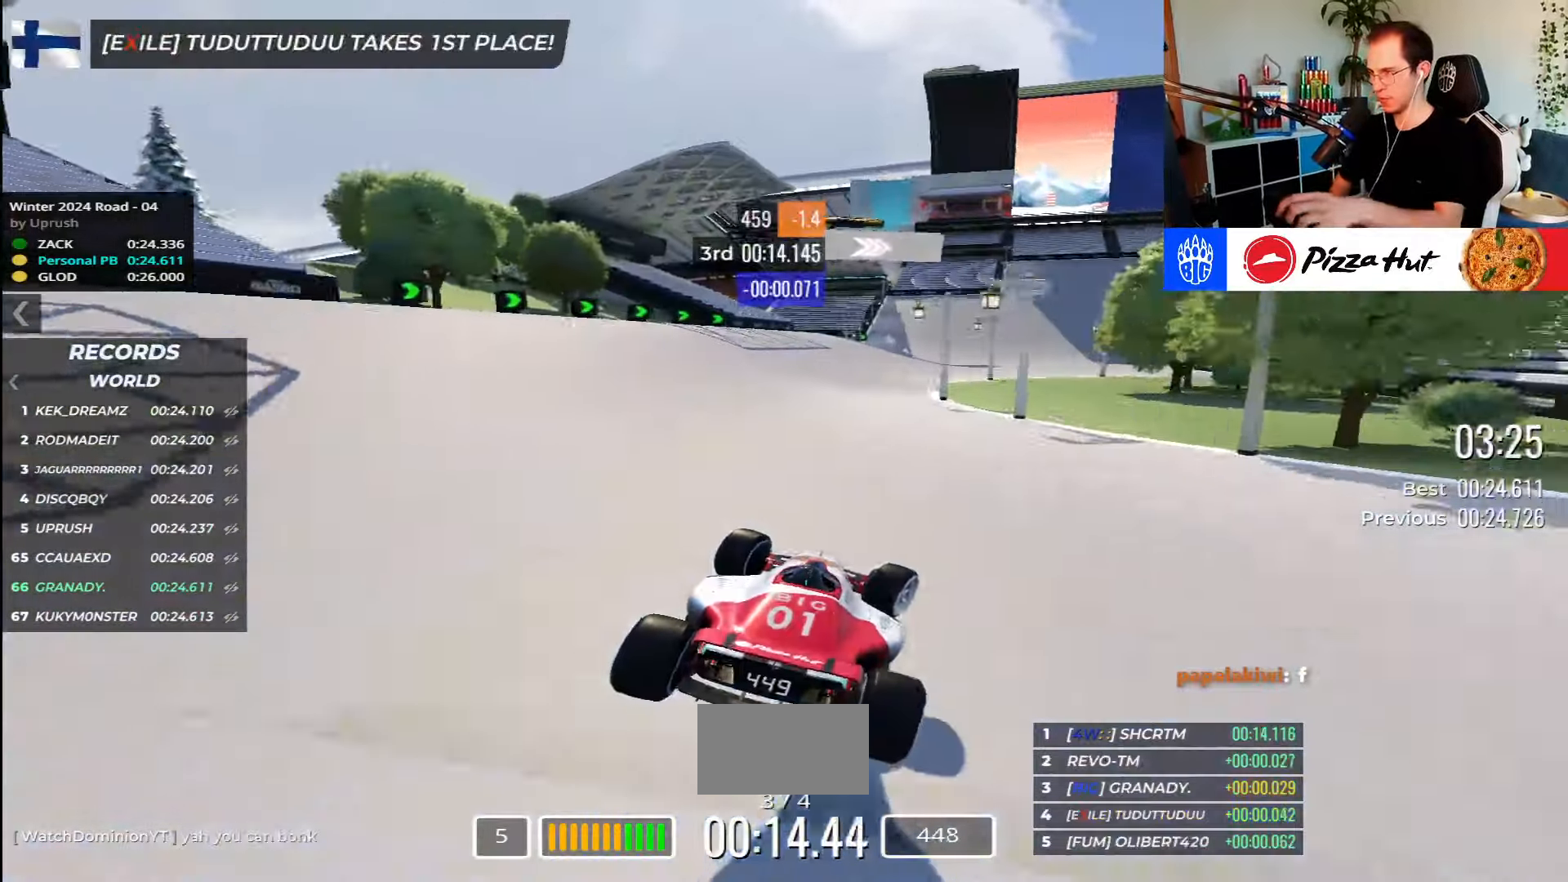
{"keys": ["right", "up"], "events": []}
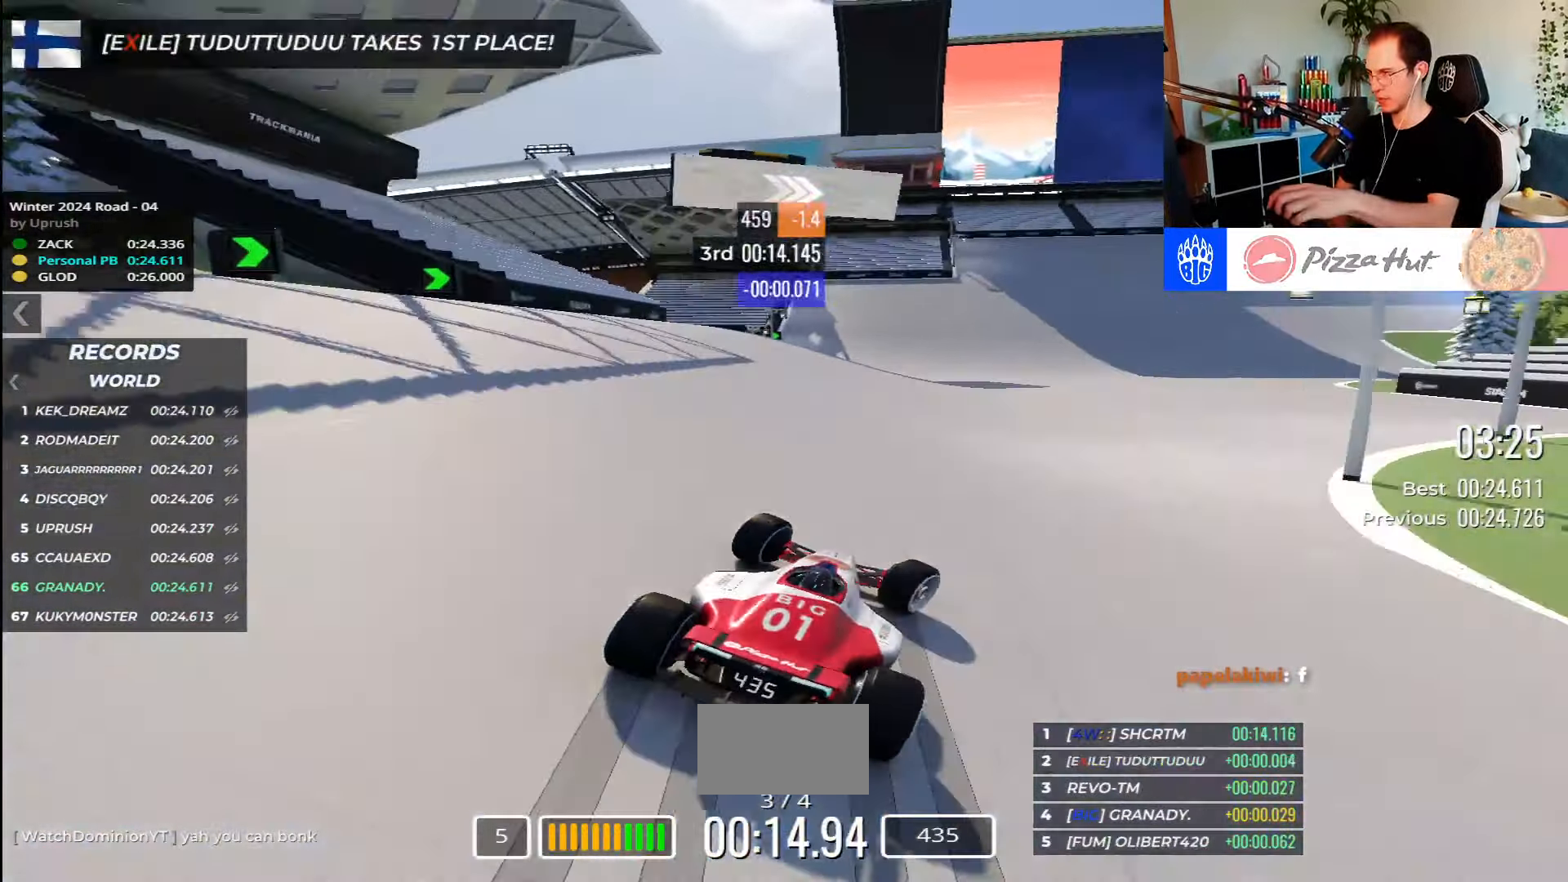
{"keys": ["right", "up"], "events": []}
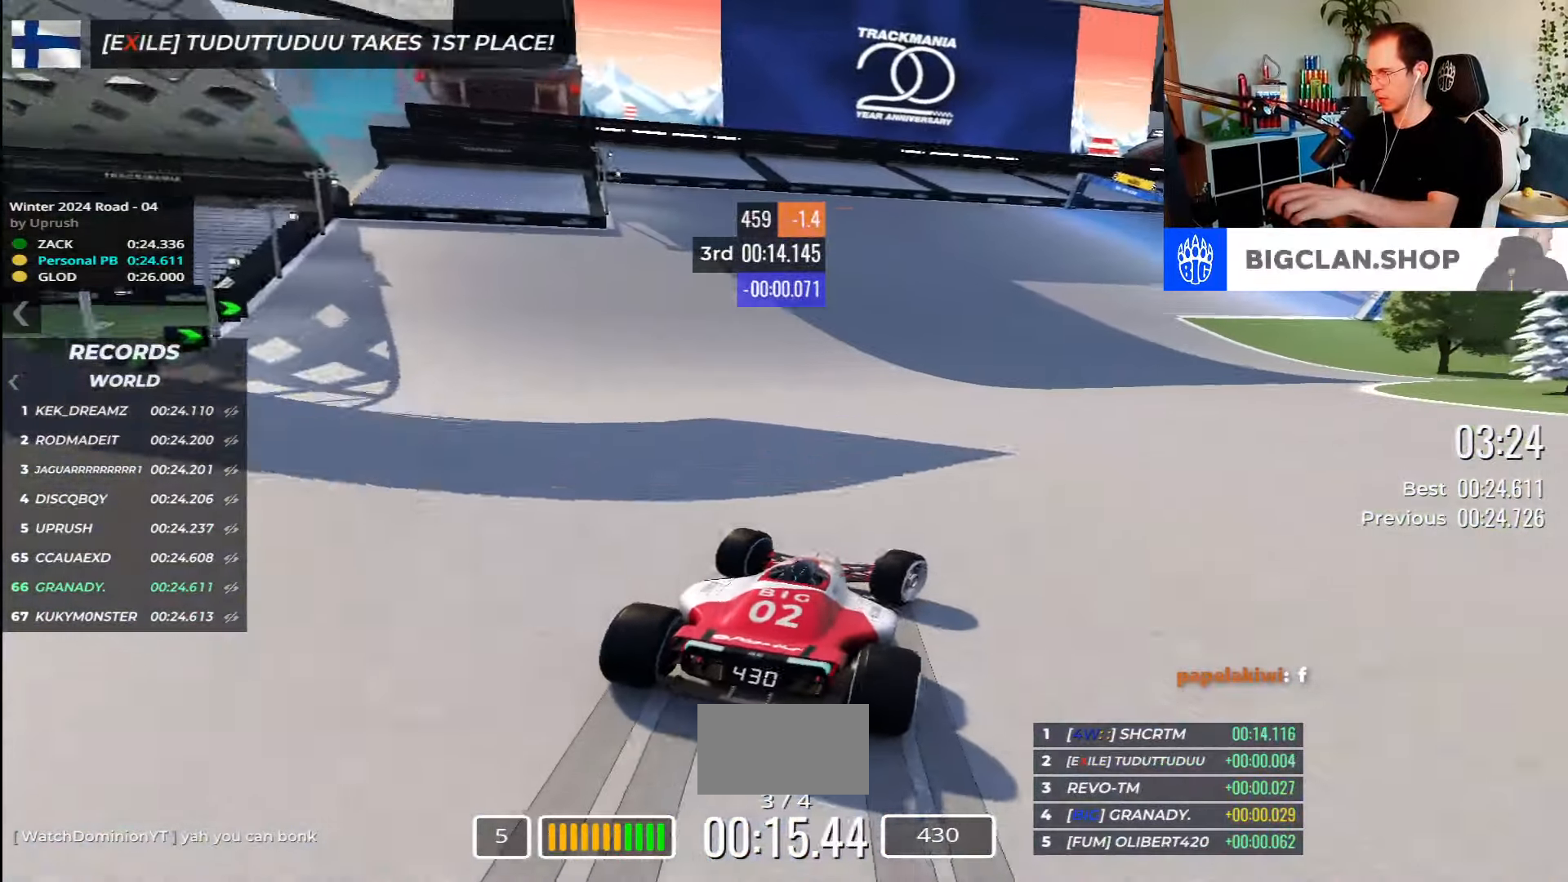
{"keys": ["right", "up"], "events": []}
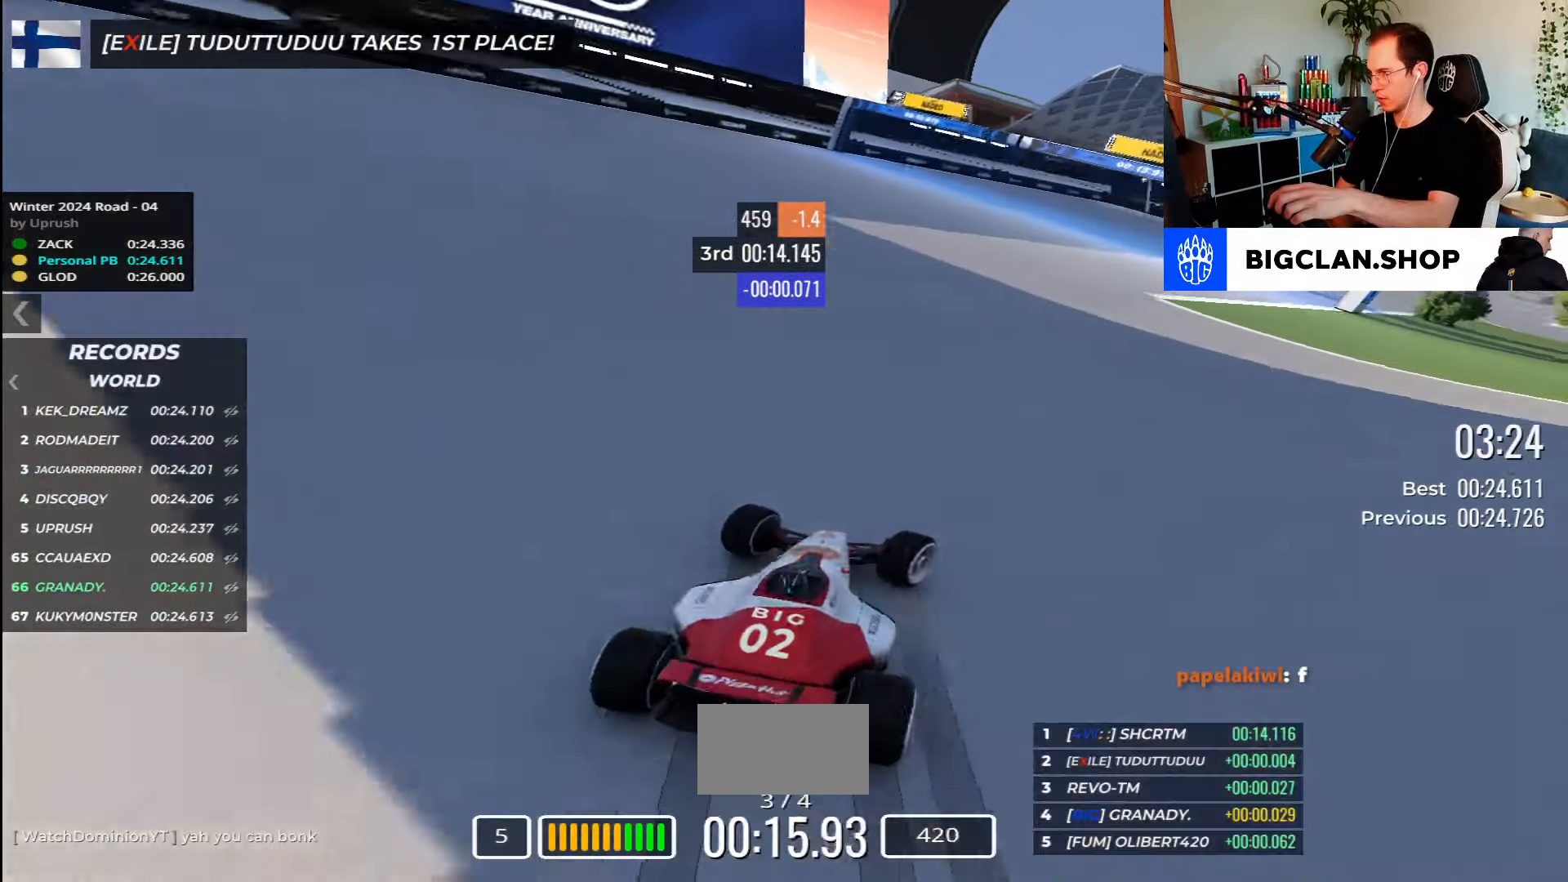
{"keys": ["right", "up"], "events": []}
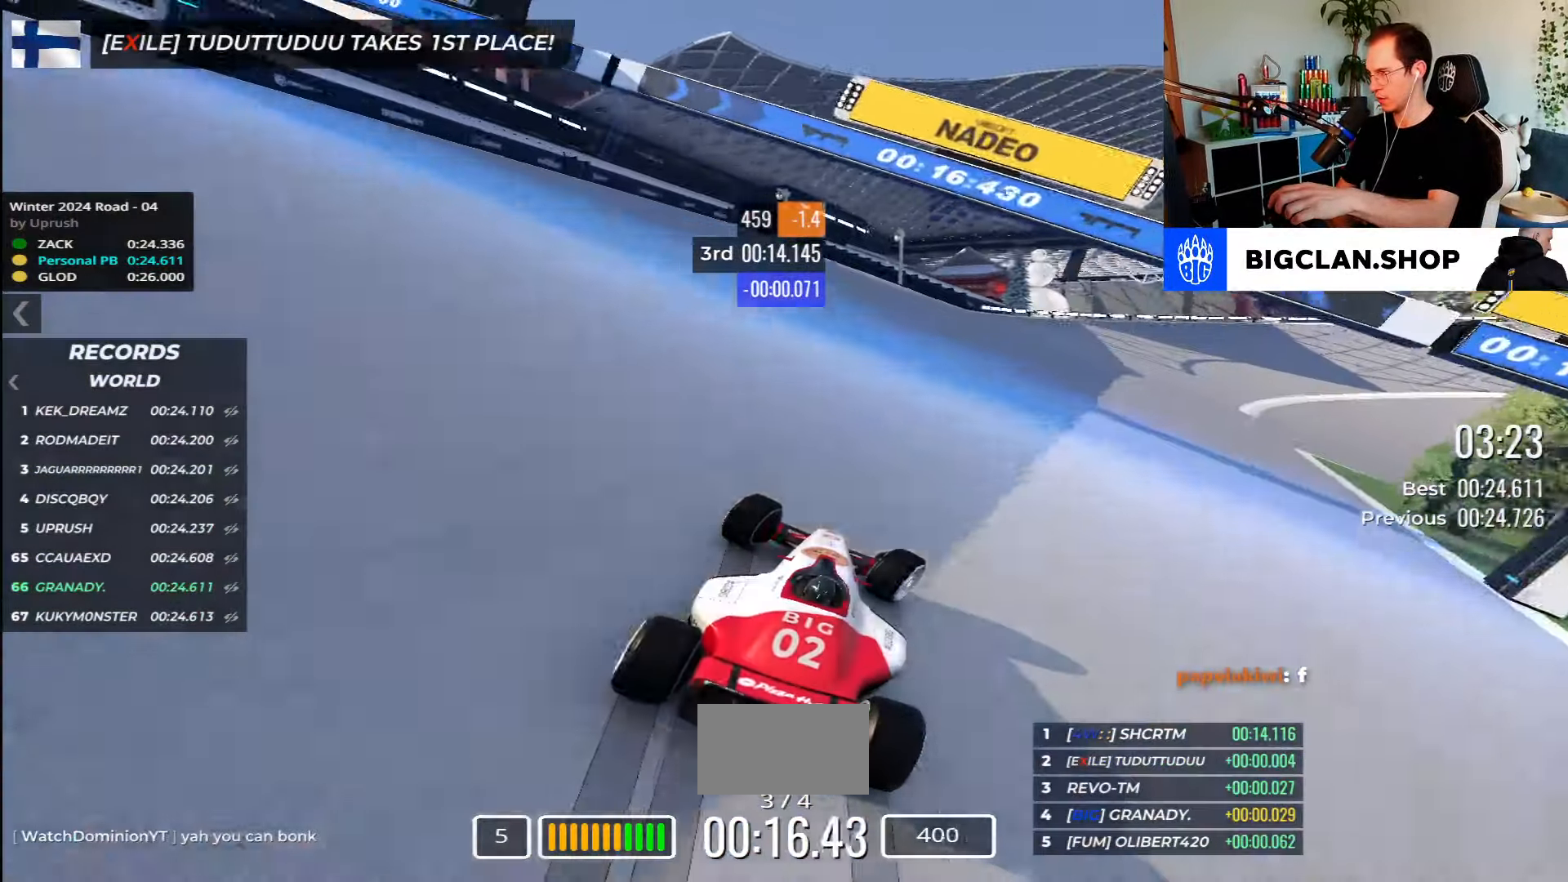
{"keys": ["right", "up"], "events": []}
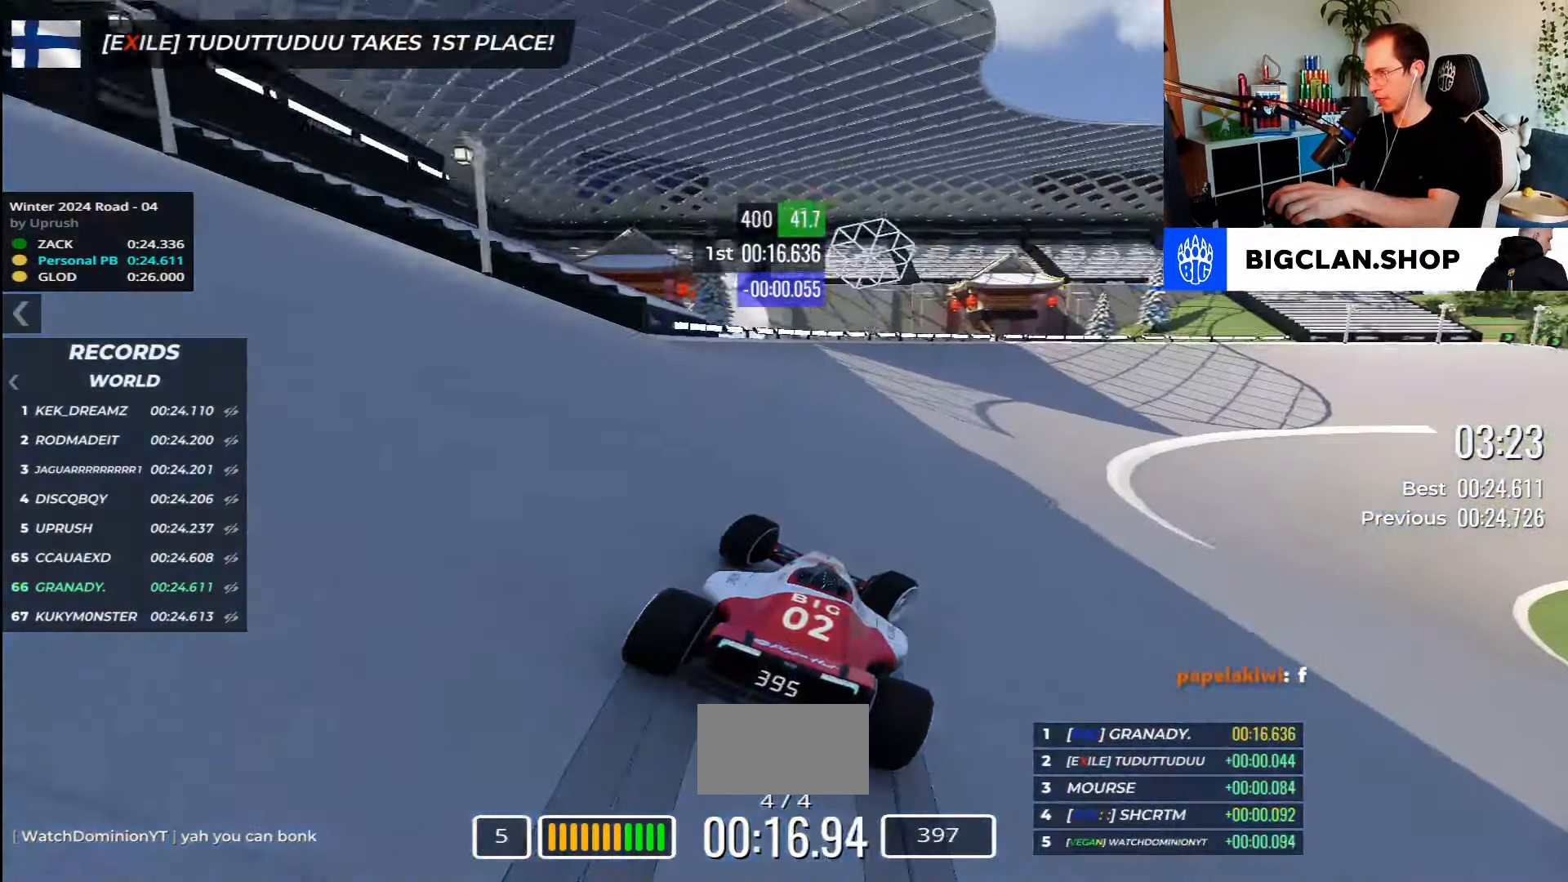
{"keys": ["right", "up"], "events": []}
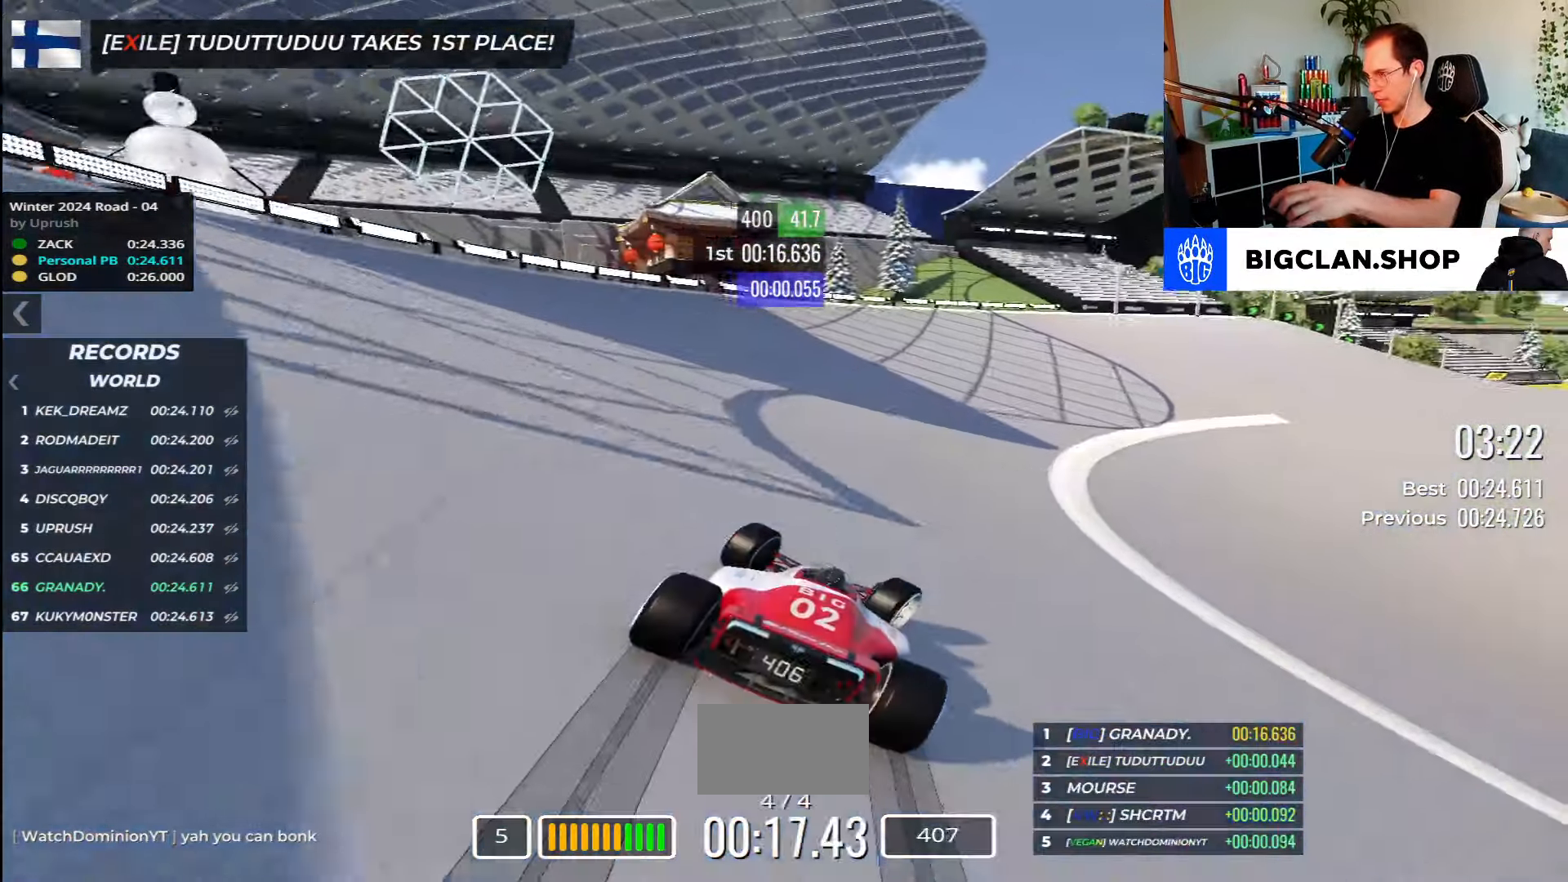
{"keys": ["right", "up"], "events": []}
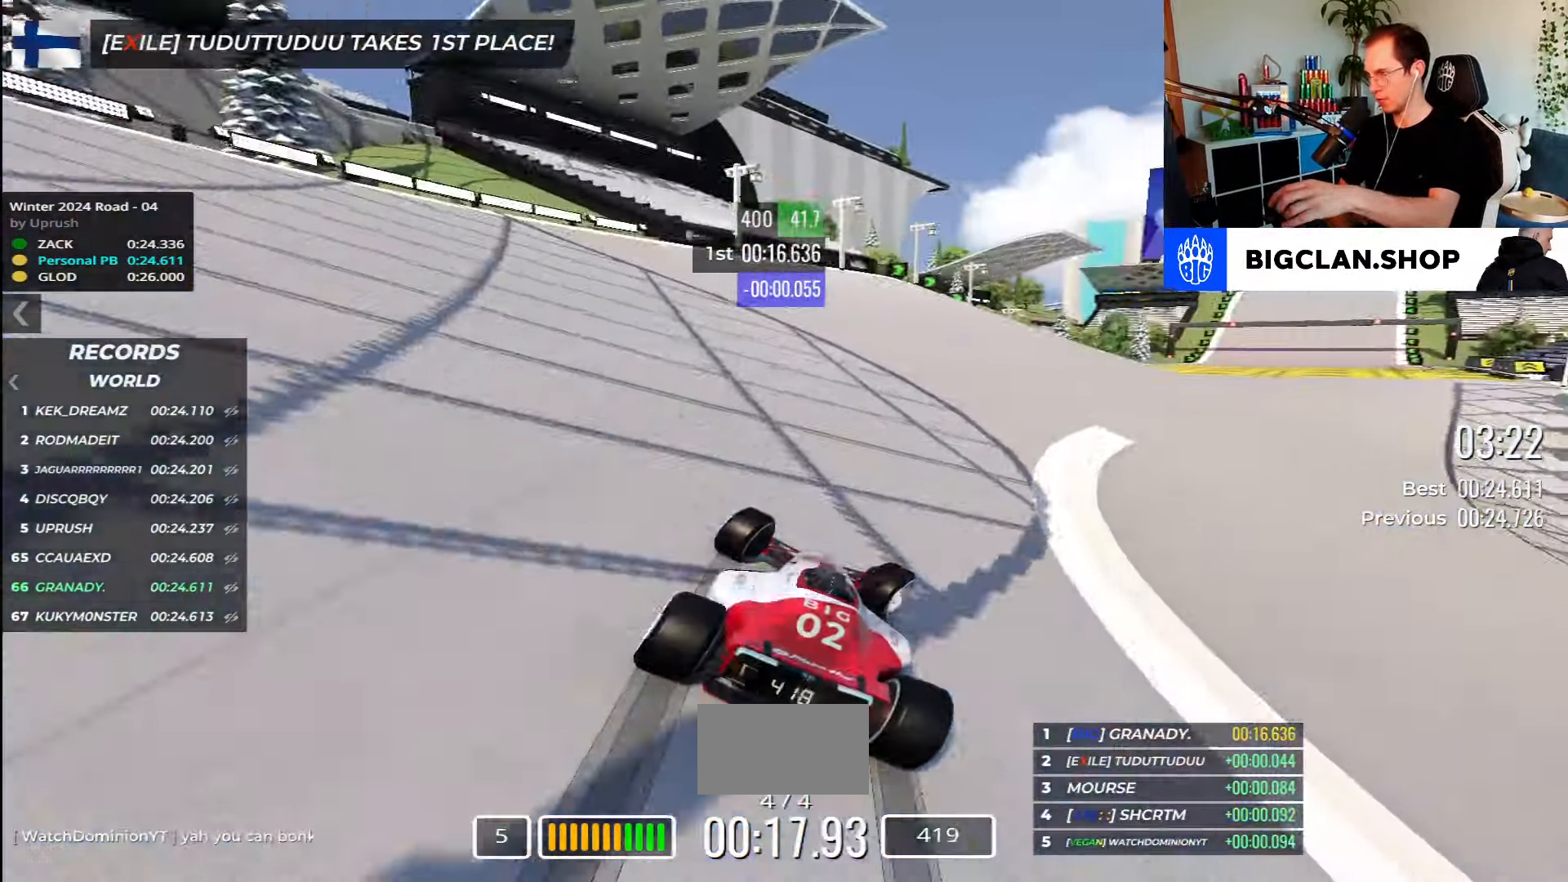
{"keys": ["right", "up"], "events": []}
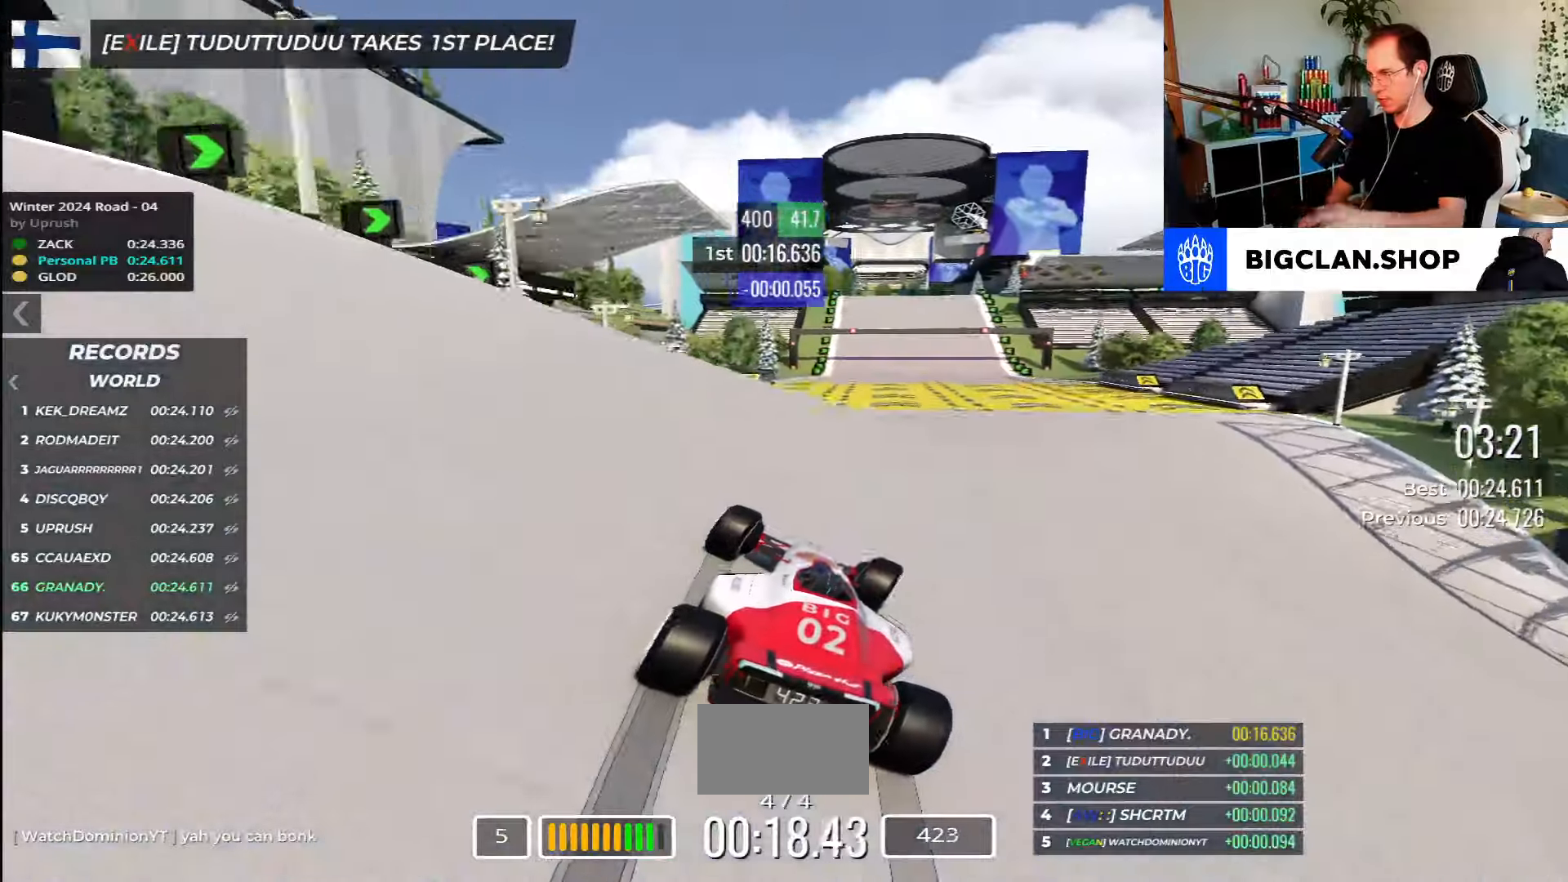
{"keys": ["up"], "events": [[67, "right", "up"], [134, "left", "down"], [334, "down", "down"], [384, "left", "up"], [417, "down", "up"]]}
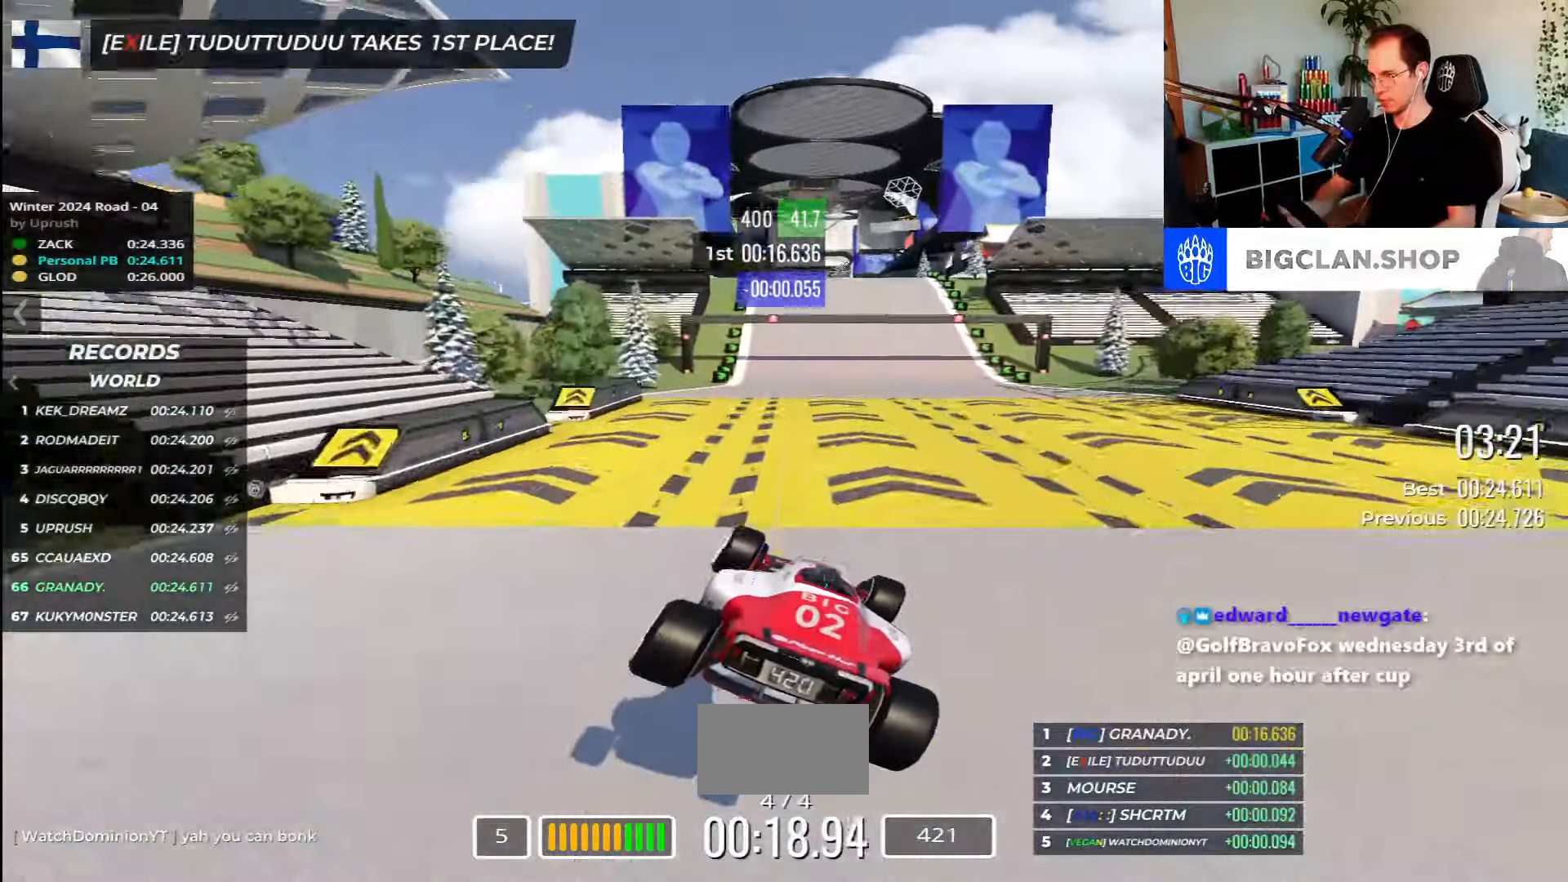
{"keys": ["left", "up"], "events": [[167, "left", "down"]]}
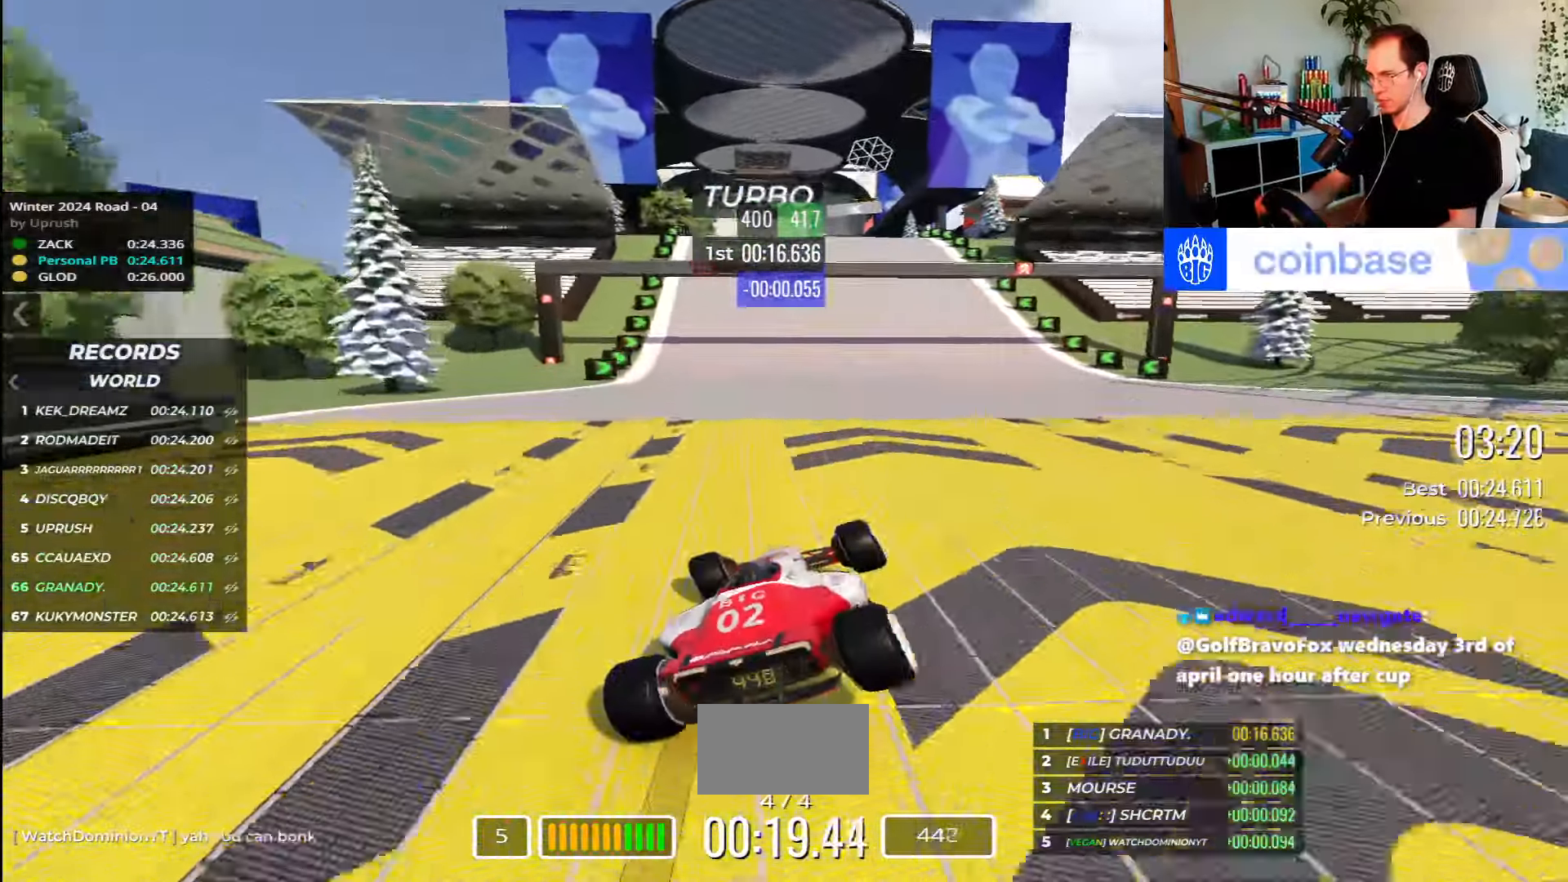
{"keys": ["up"], "events": [[150, "left", "up"]]}